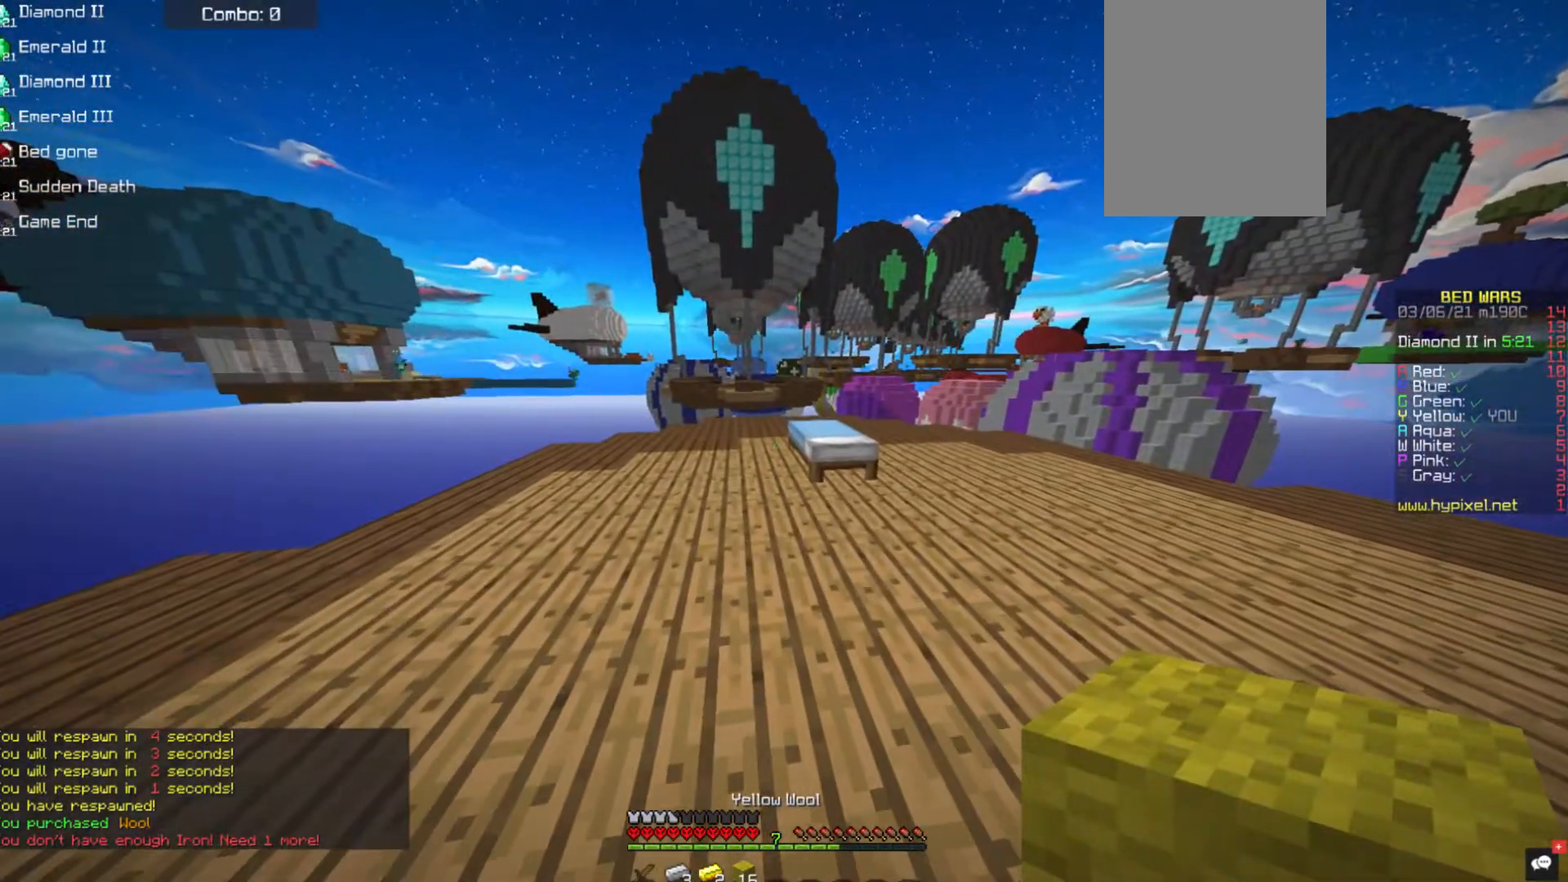
Gameplay with keyboard and mouse; each line is a JSON object with the keys and mouse buttons held at the frame after it. "events" lists presses ("down") and releases ("up") of "a", "d", "s", "space", "w", "mouse_left" and "mouse_right" between this image and that frame as [ms after this image, input, new state], when the widget could be followed in between. "mouse_left", "mouse_right" = the "left", "right" buttons of the "mouse" list. No other keys are recorded. Fast repeated clicks can show as one long hold. Mouse movement is not recorded.
{"keys": ["w"], "mouse": [], "events": []}
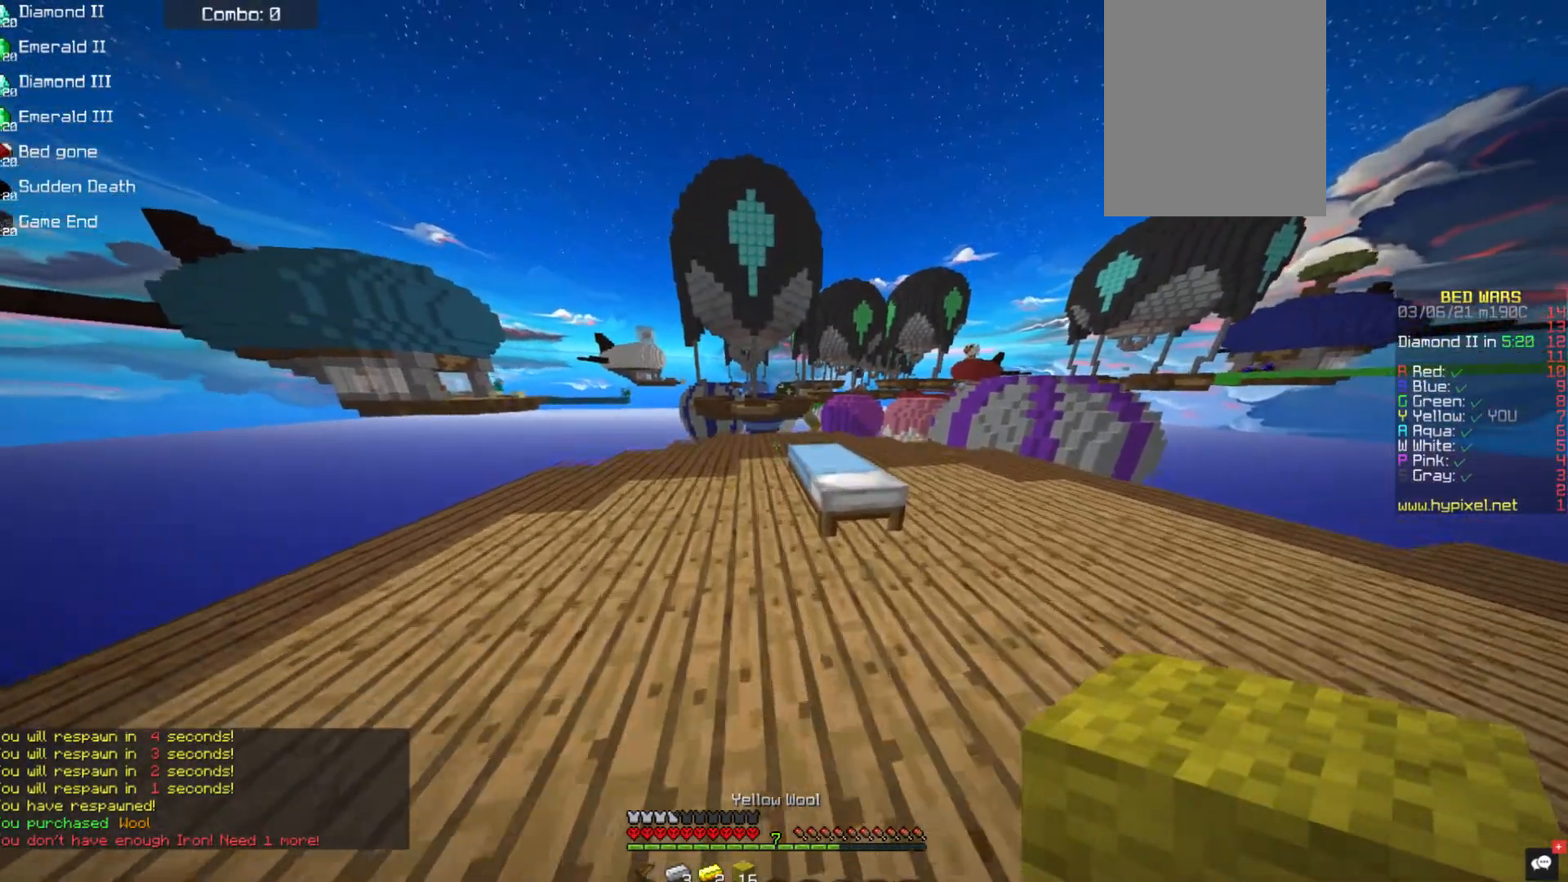
{"keys": ["a", "w"], "mouse": [], "events": [[320, "a", "down"]]}
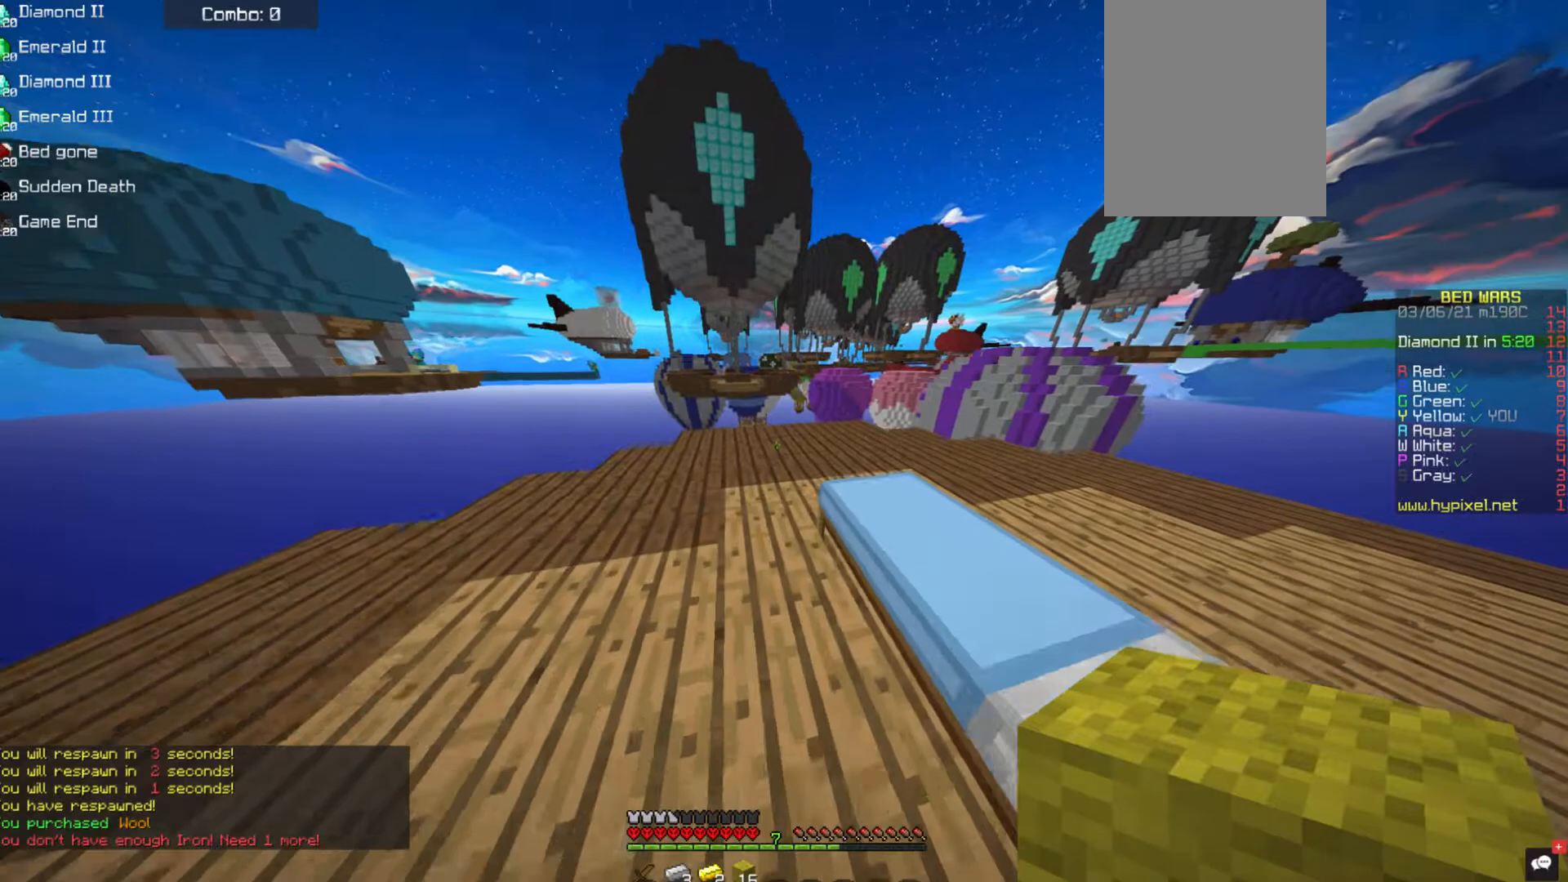
{"keys": ["w"], "mouse": ["right"], "events": [[84, "a", "up"], [354, "mouse_right", "down"]]}
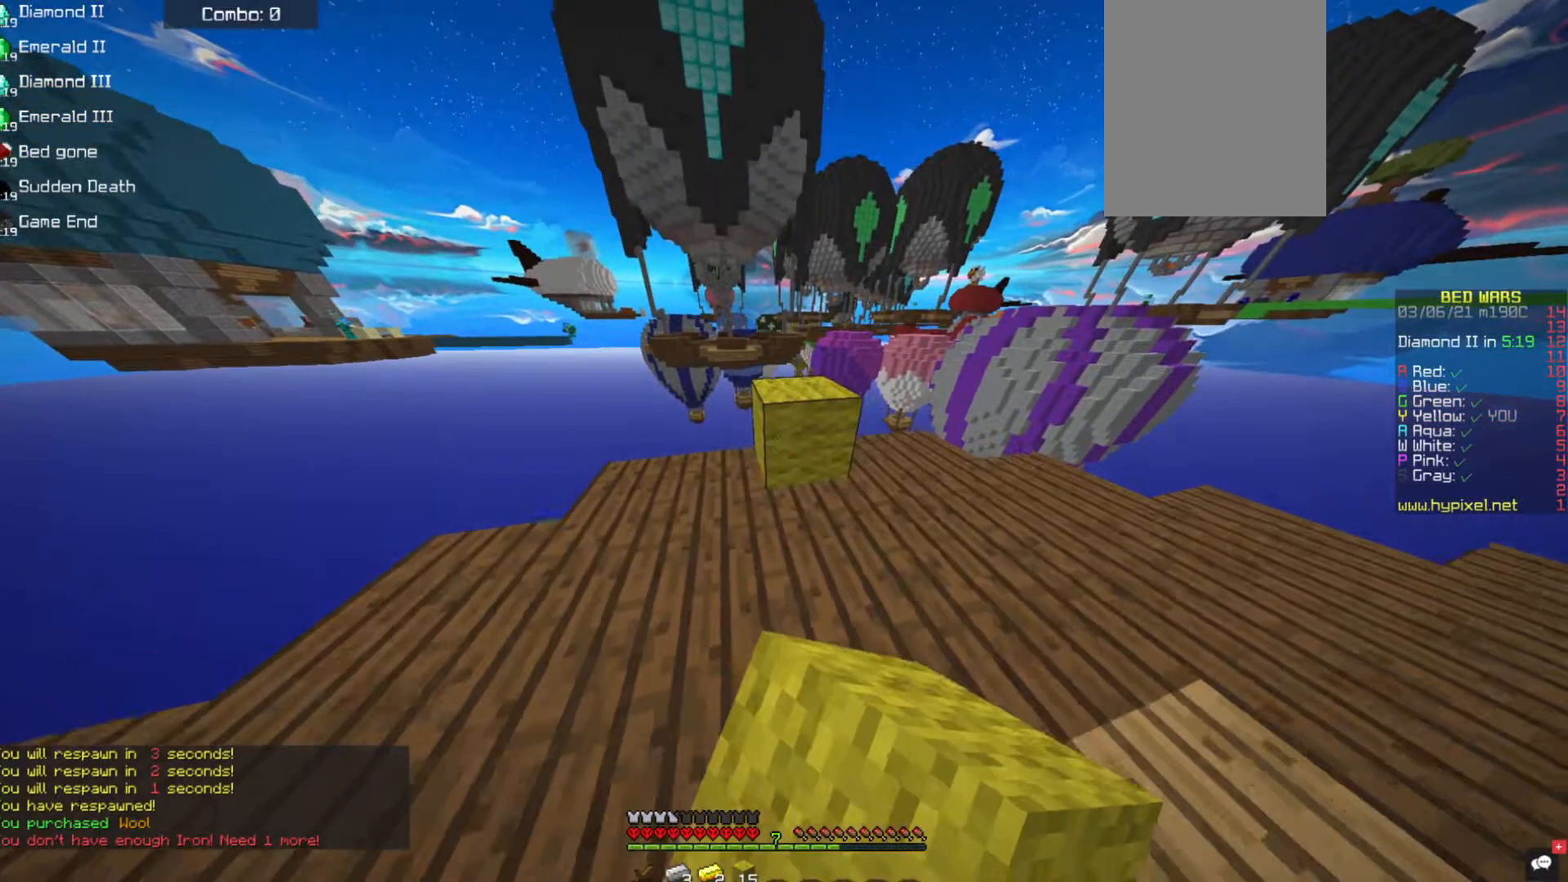
{"keys": ["a", "s"], "mouse": [], "events": [[101, "mouse_right", "up"], [101, "space", "down"], [151, "a", "down"], [202, "space", "up"], [353, "w", "up"], [370, "s", "down"]]}
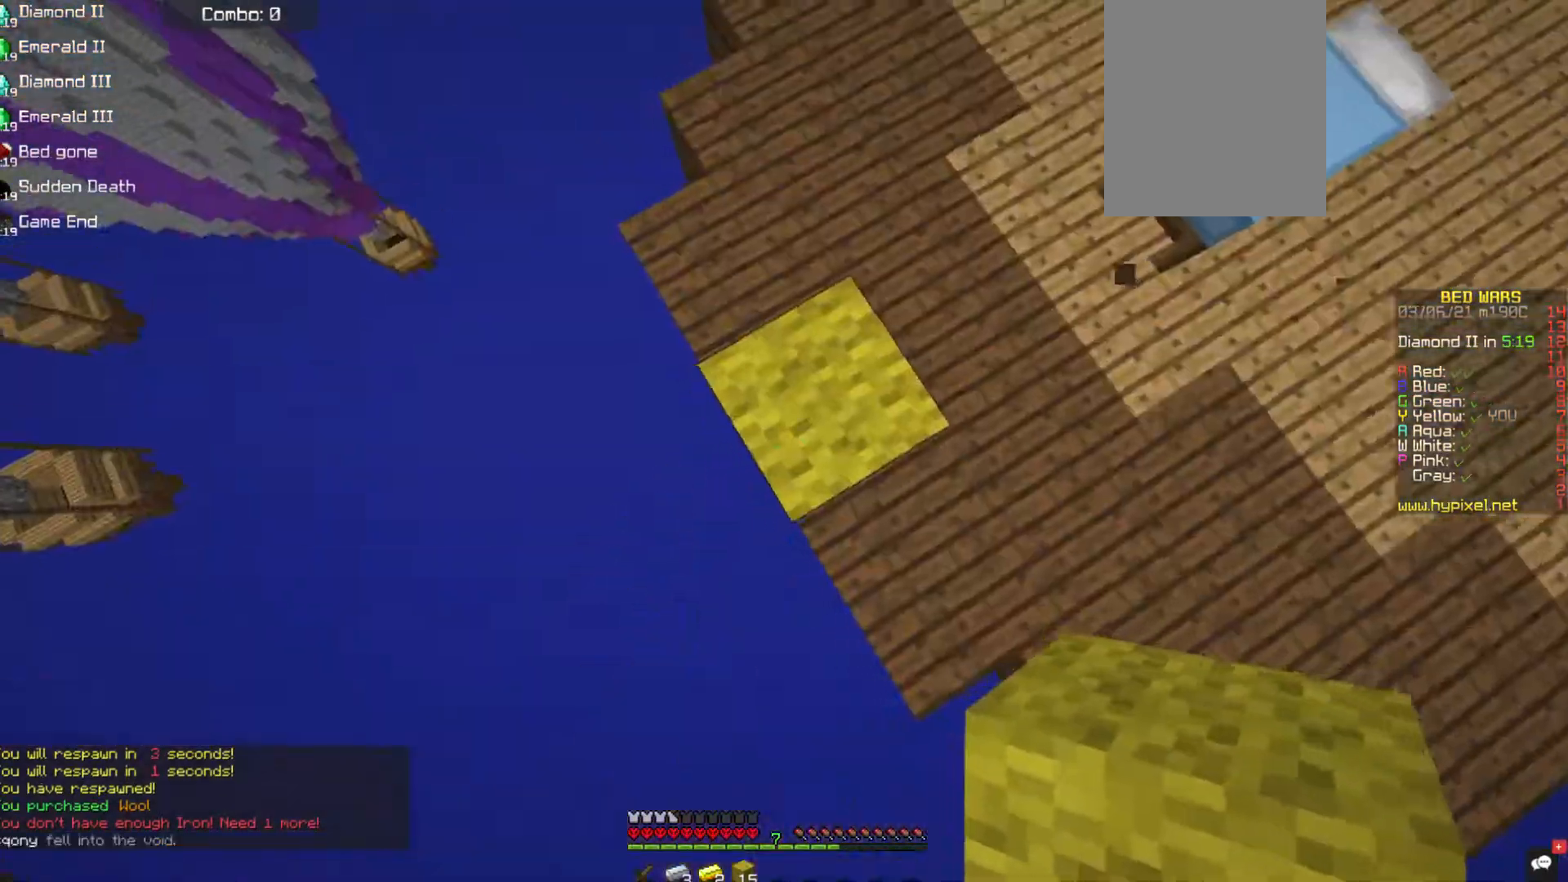
{"keys": ["a", "s"], "mouse": [], "events": []}
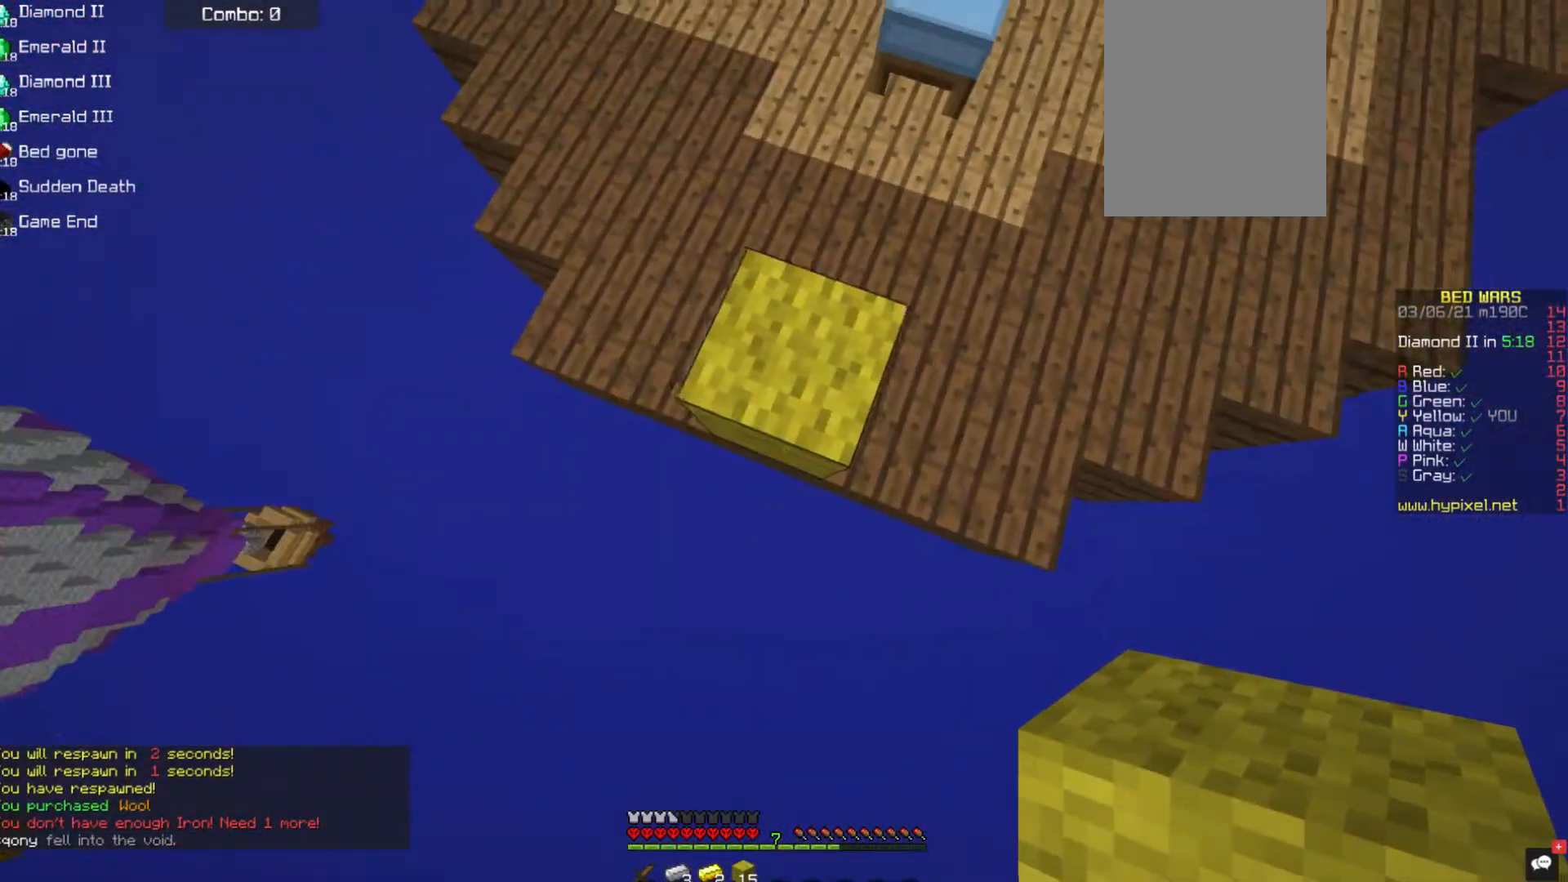
{"keys": ["s"], "mouse": [], "events": [[118, "mouse_right", "down"], [303, "mouse_right", "up"], [421, "a", "up"]]}
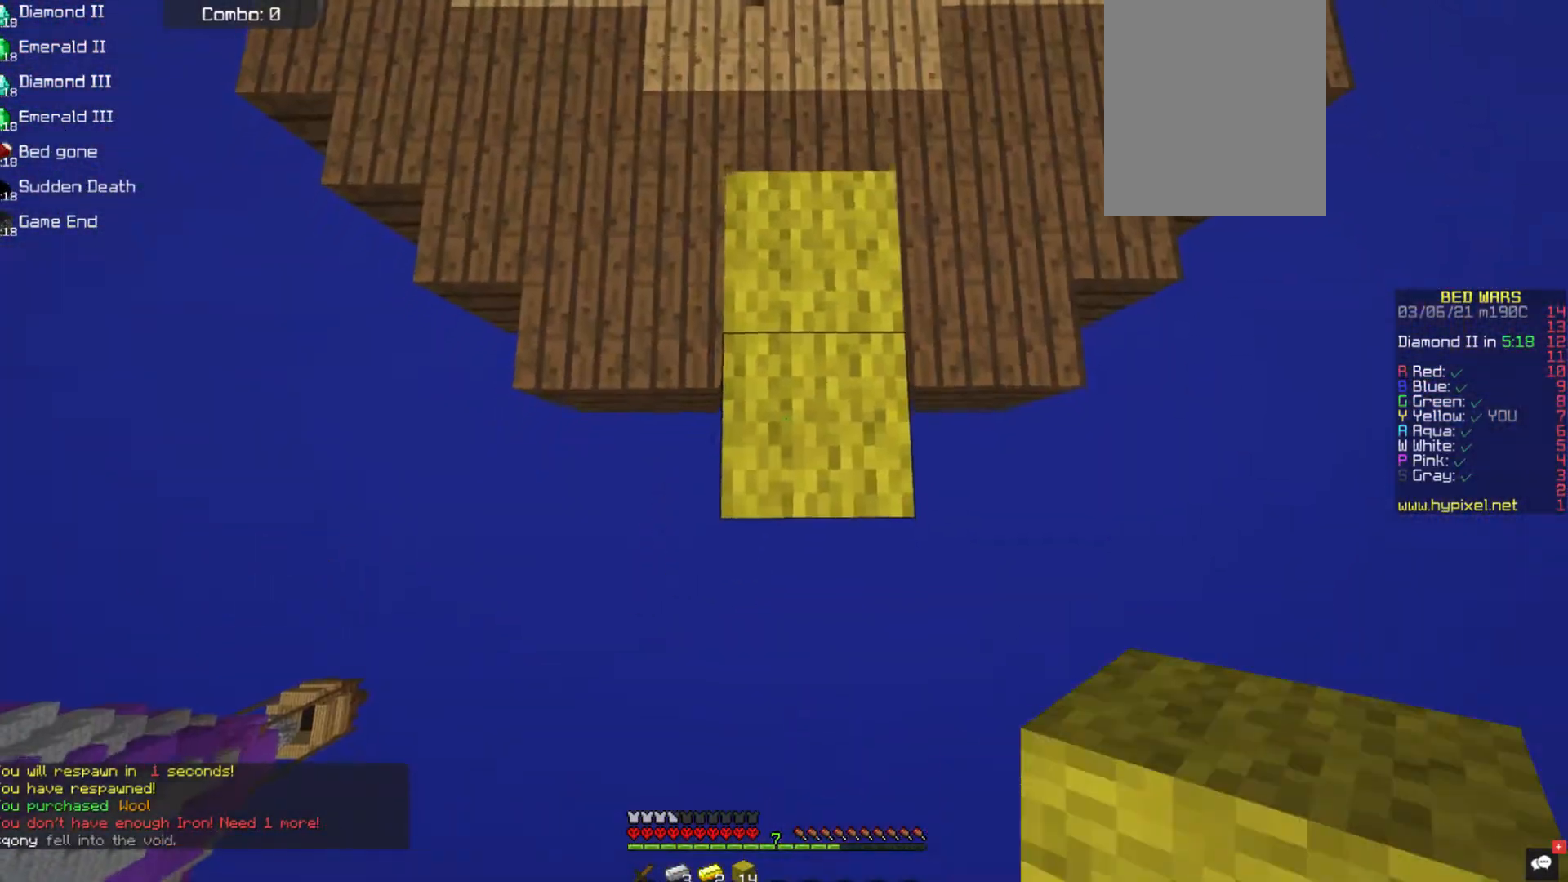
{"keys": ["s"], "mouse": ["right"], "events": [[169, "d", "down"], [320, "d", "up"], [438, "mouse_right", "down"]]}
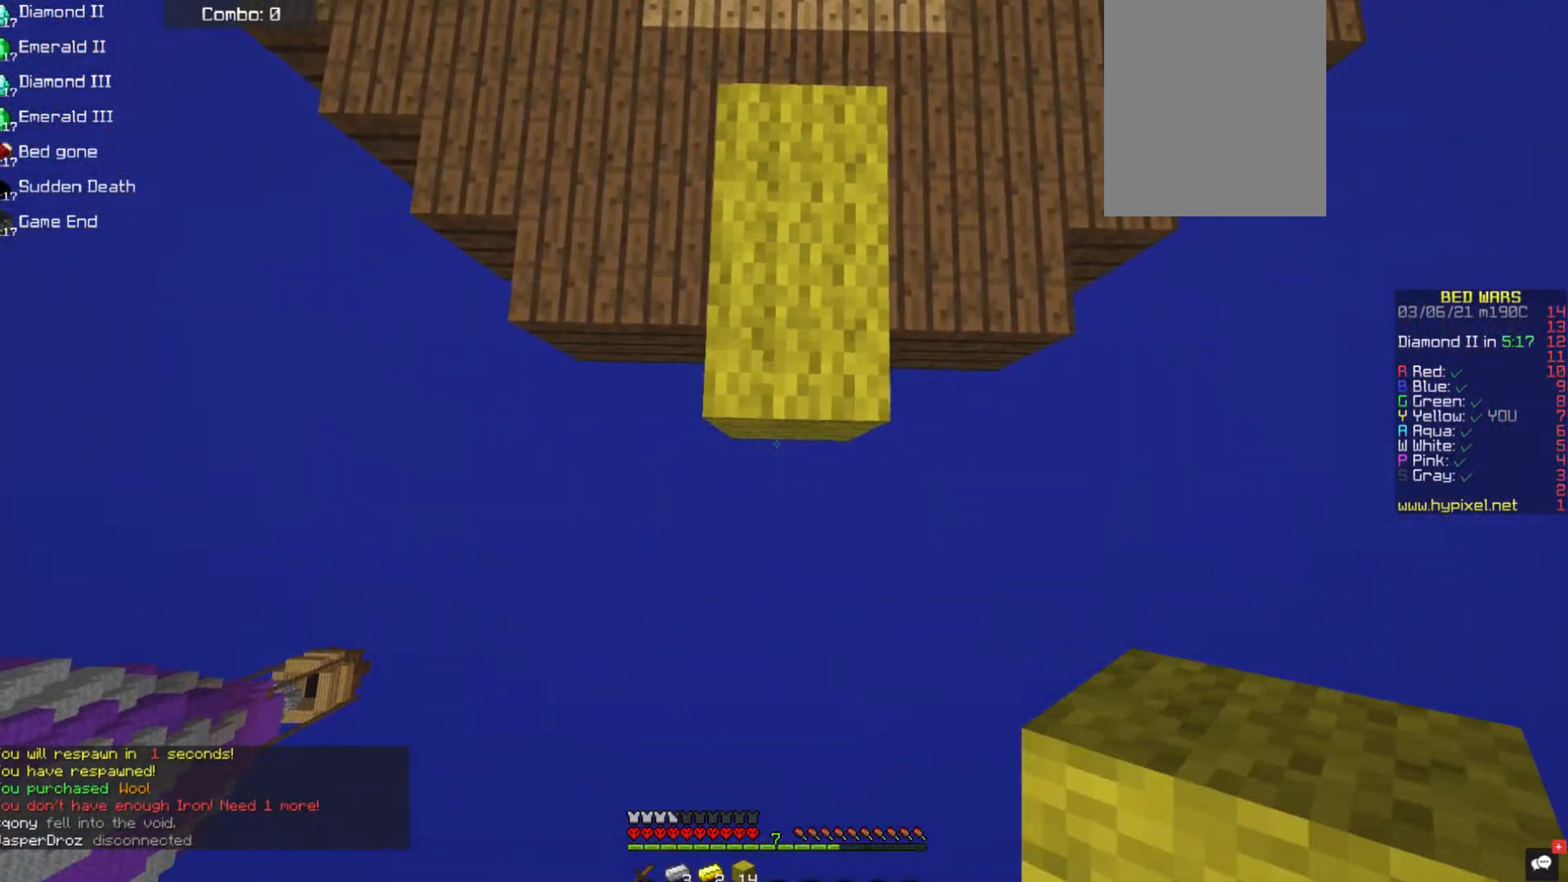
{"keys": ["s"], "mouse": ["left", "right"], "events": [[135, "mouse_right", "up"], [236, "mouse_right", "down"], [404, "mouse_right", "up"], [455, "mouse_right", "down"], [472, "mouse_left", "down"]]}
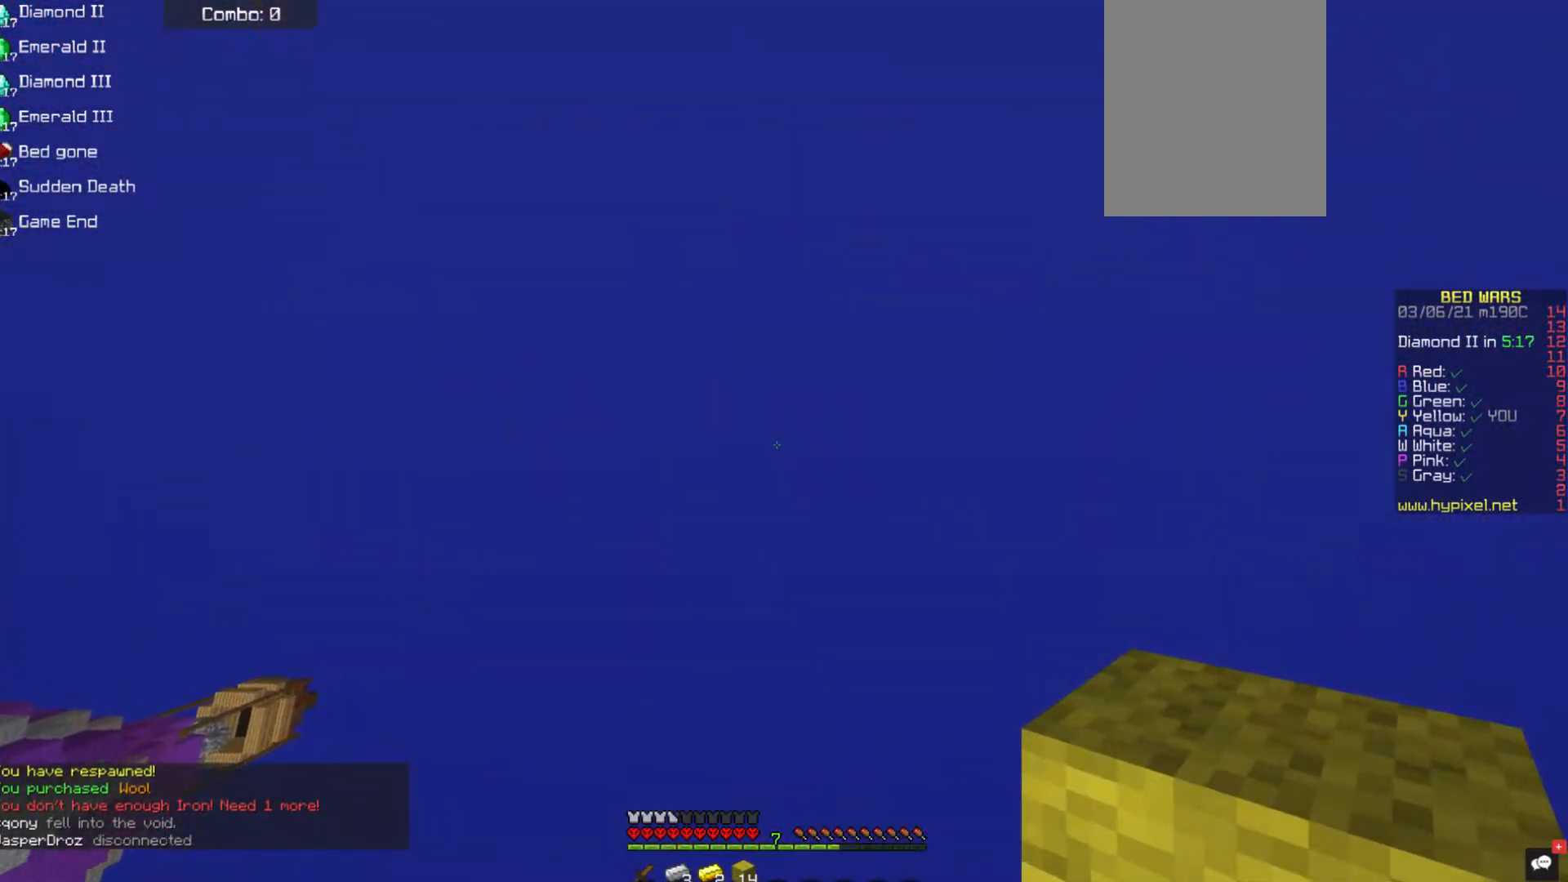
{"keys": [], "mouse": [], "events": [[101, "mouse_left", "up"], [118, "s", "up"], [186, "mouse_right", "up"]]}
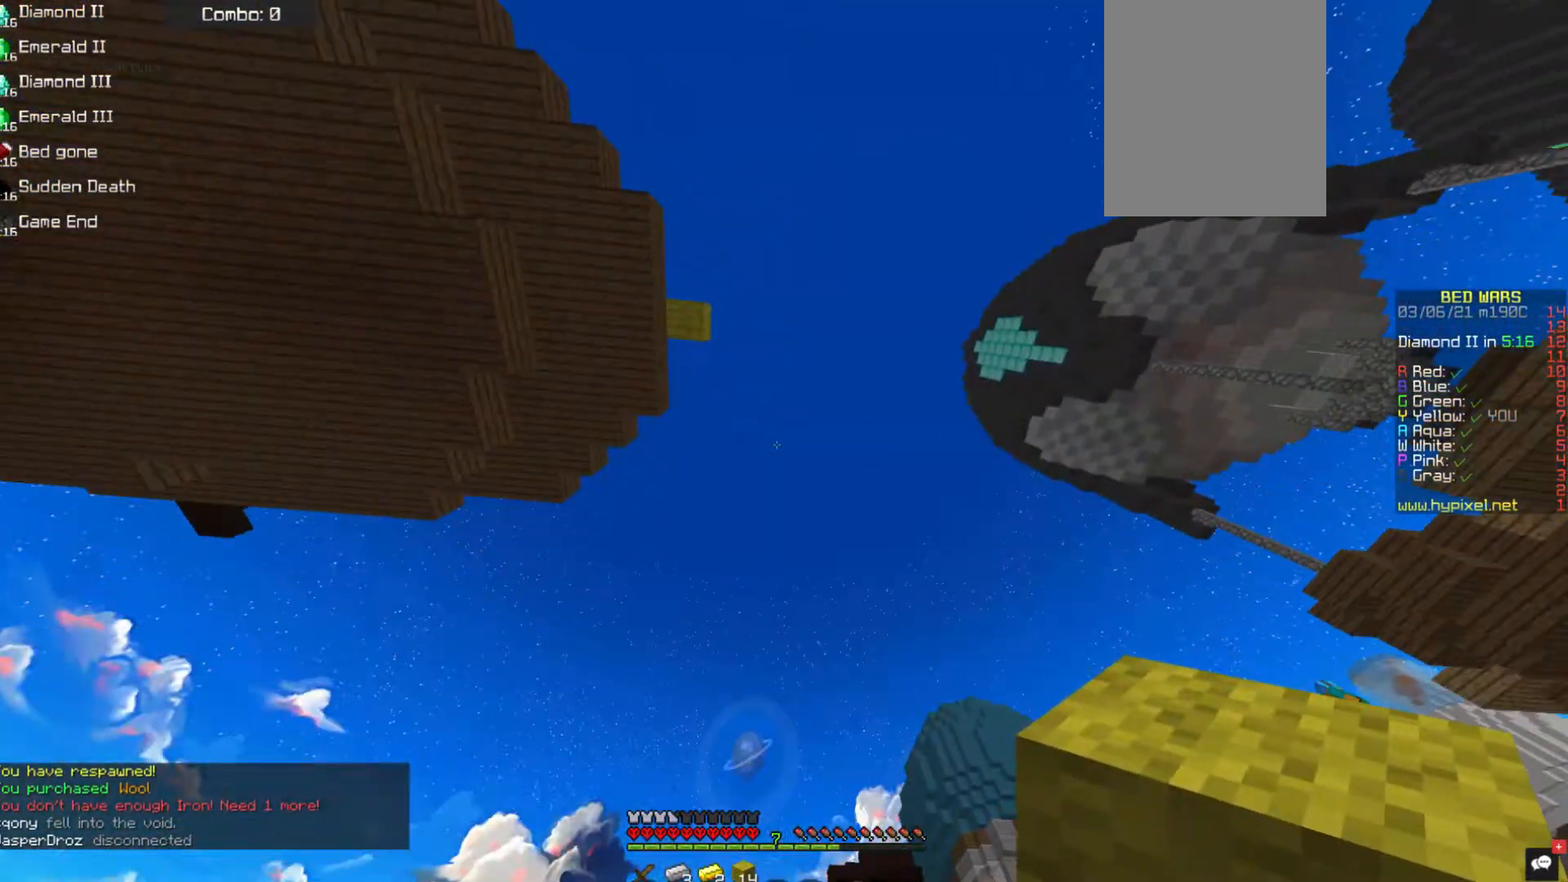
{"keys": [], "mouse": [], "events": []}
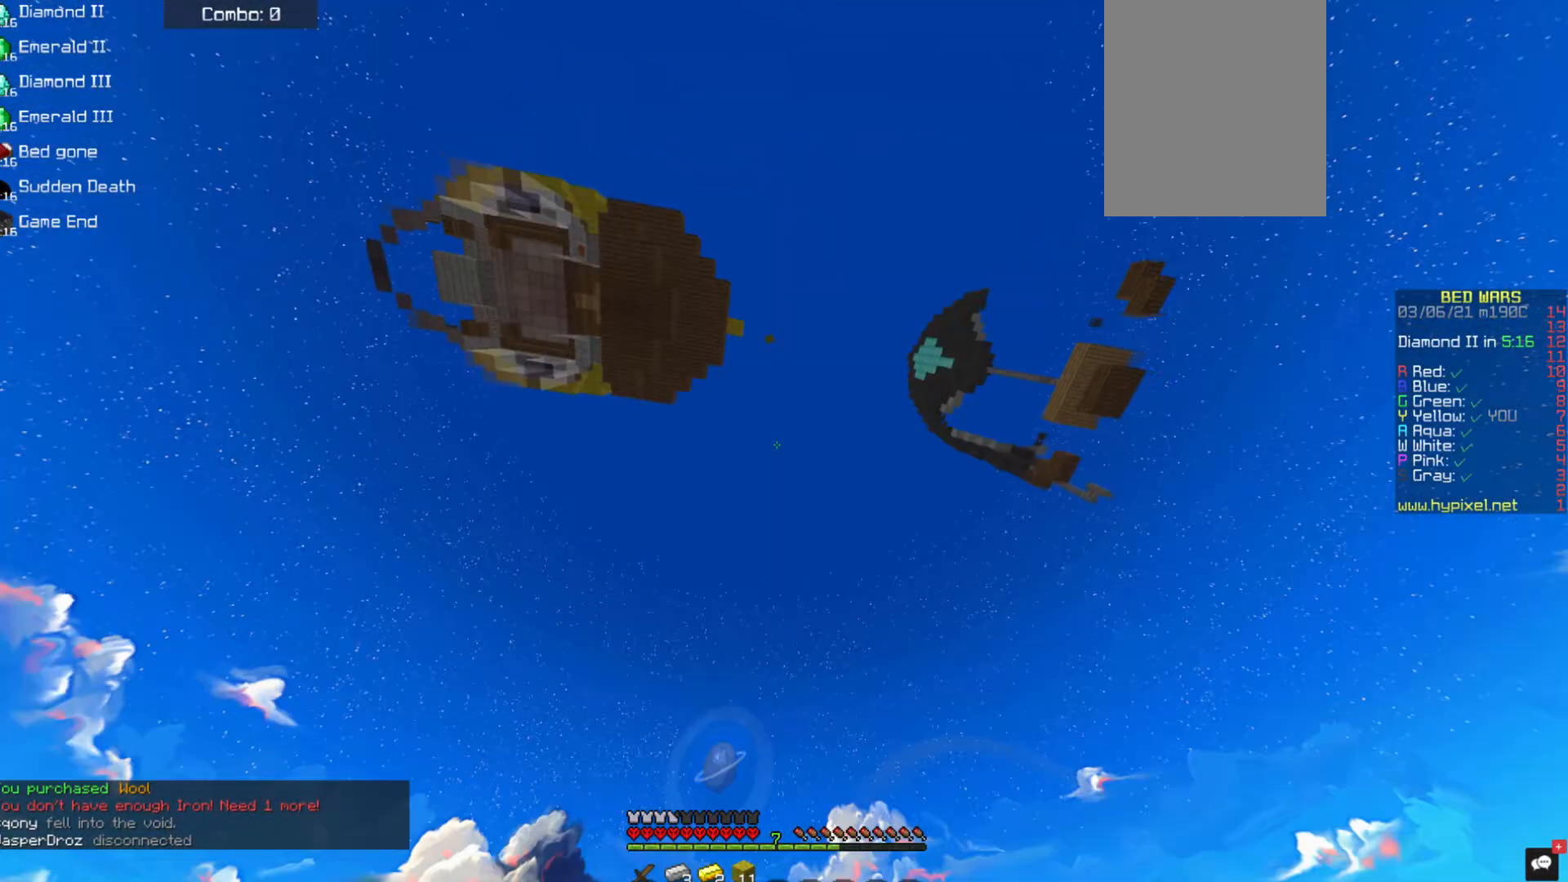
{"keys": [], "mouse": [], "events": []}
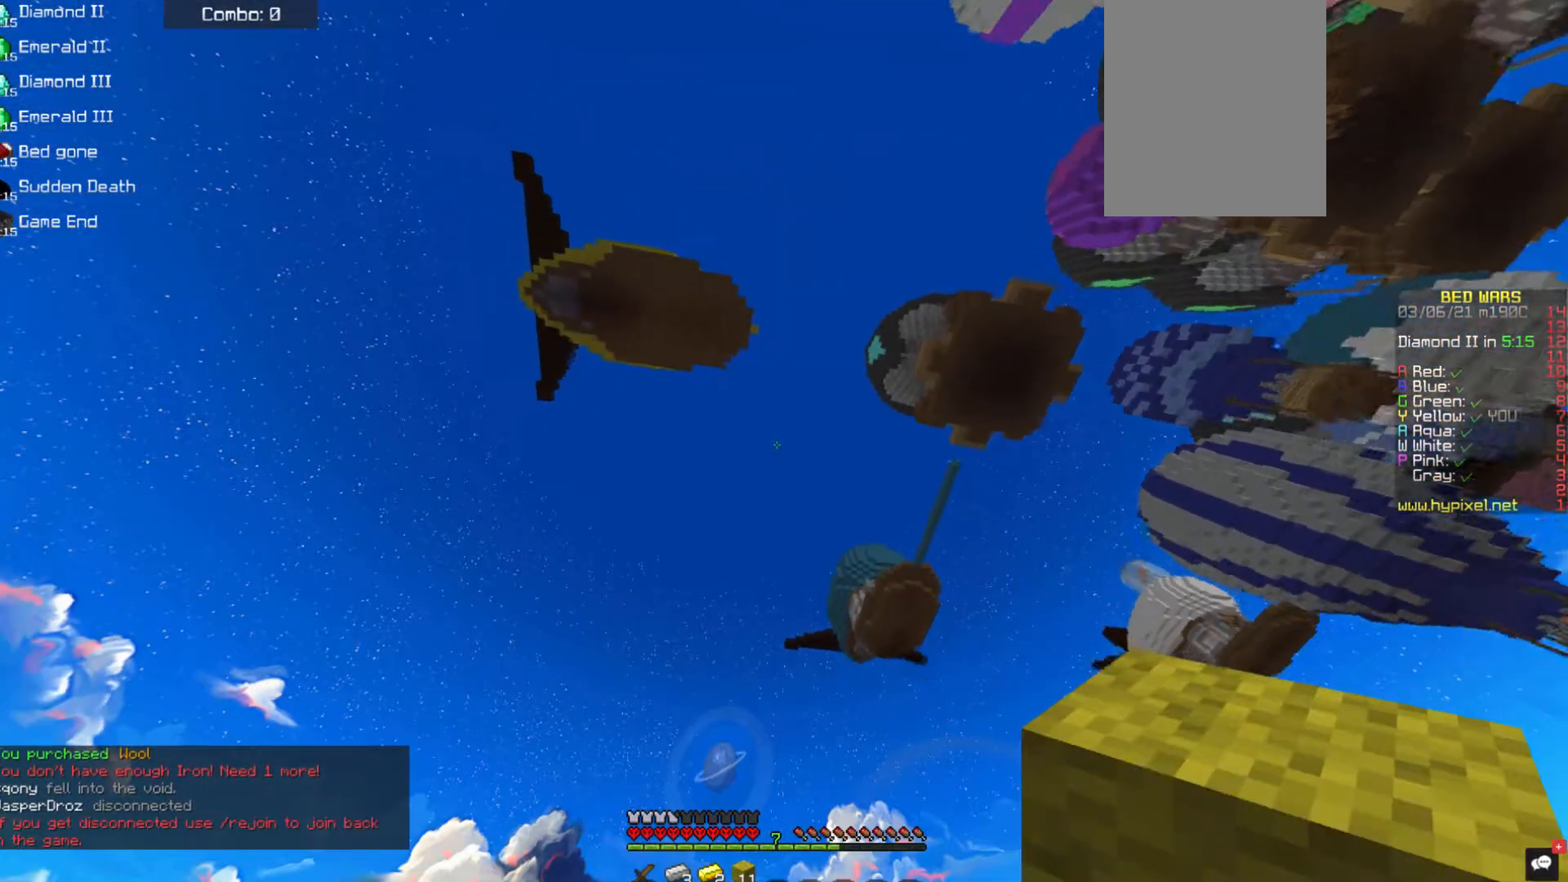
{"keys": [], "mouse": [], "events": []}
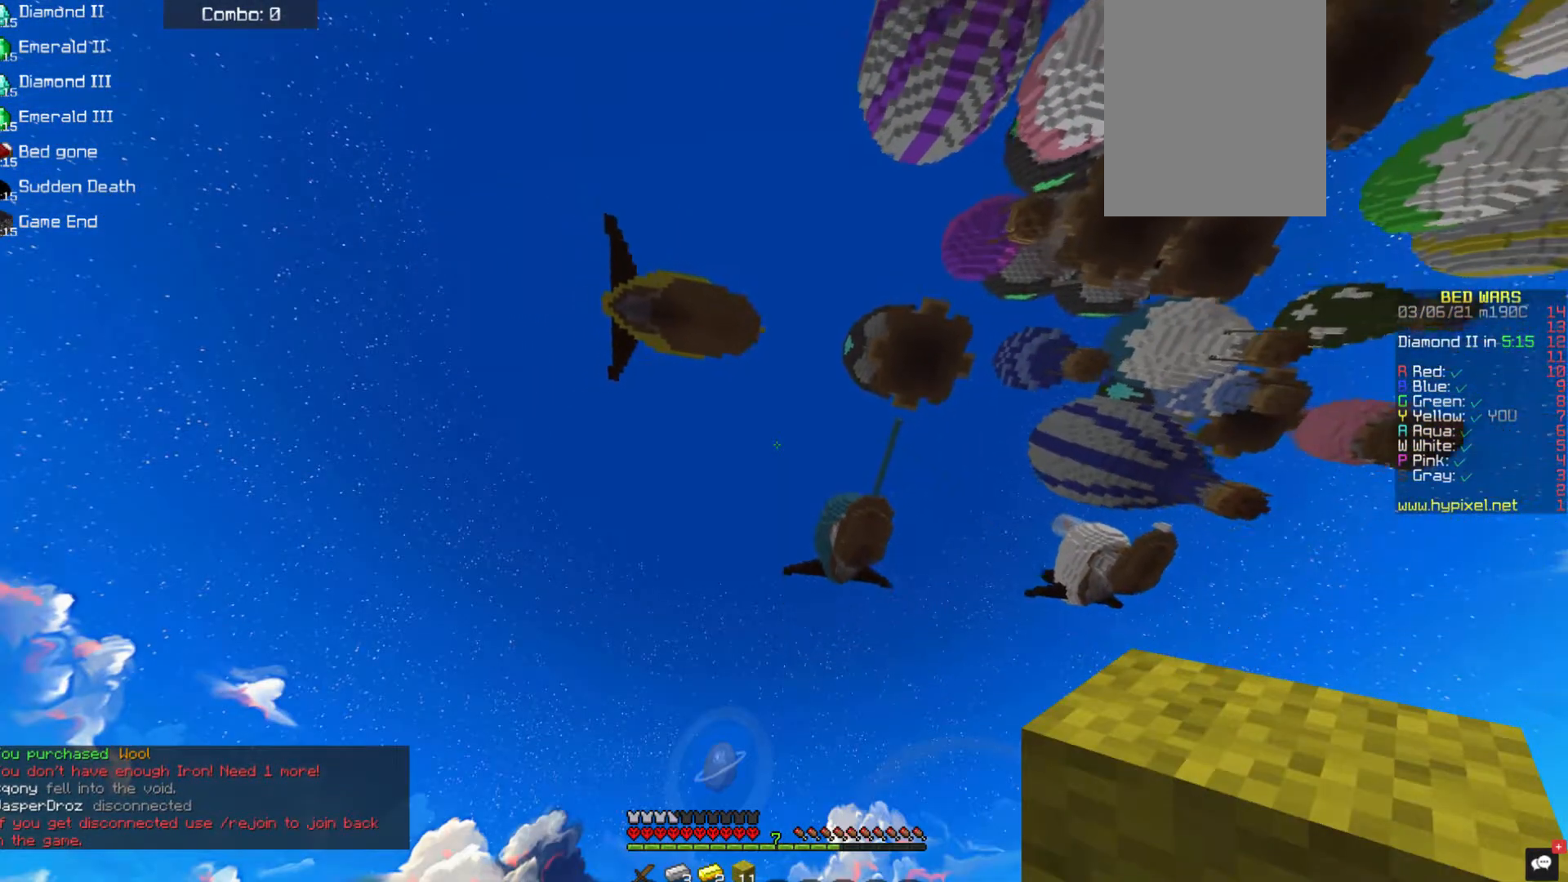
{"keys": [], "mouse": [], "events": []}
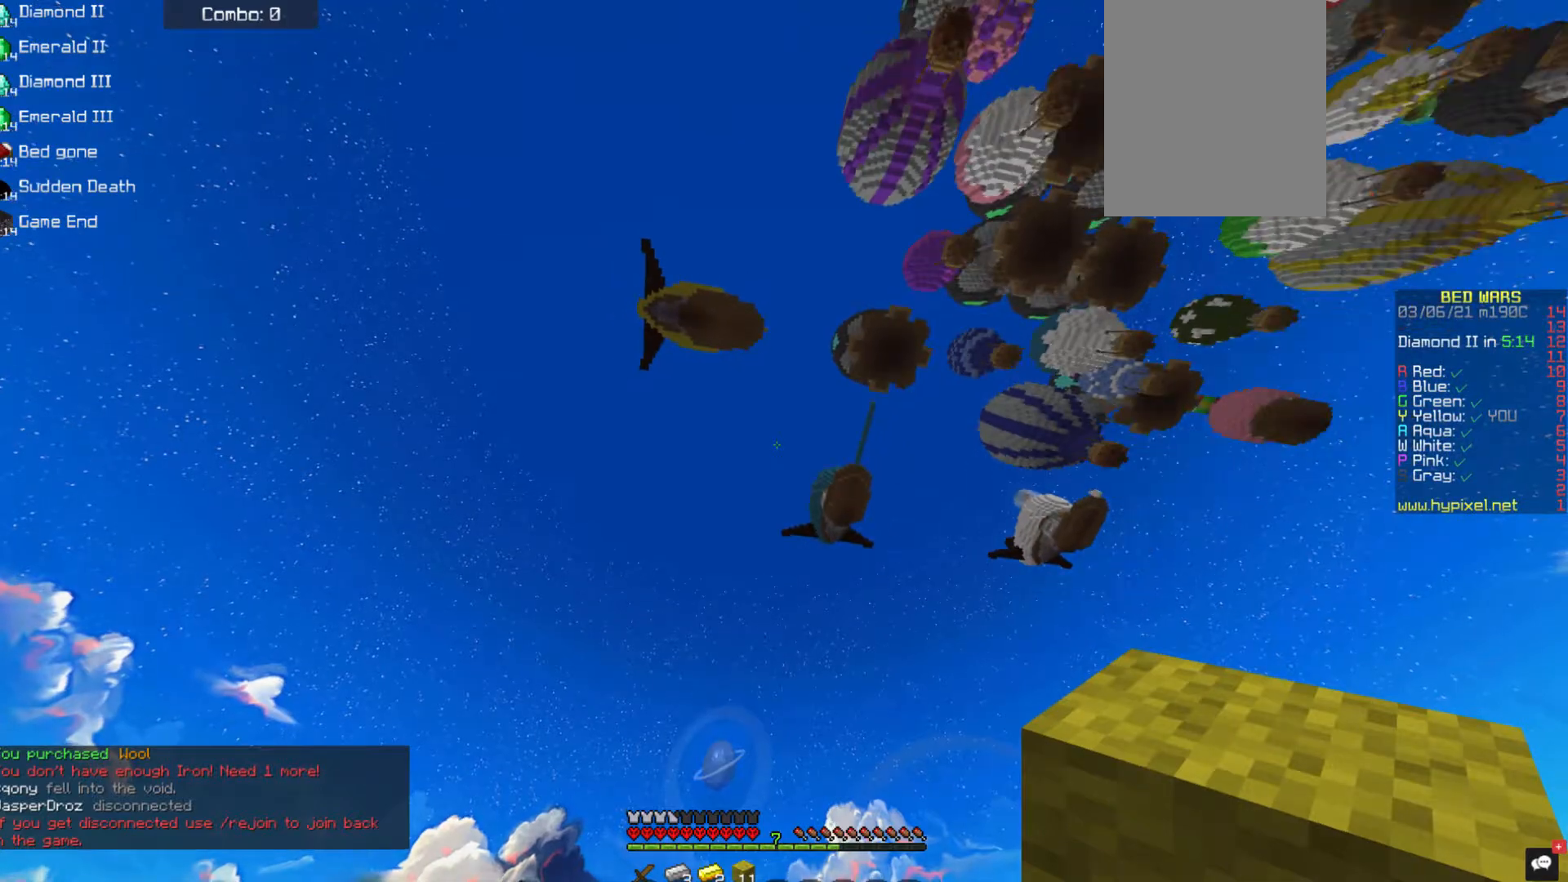
{"keys": [], "mouse": [], "events": []}
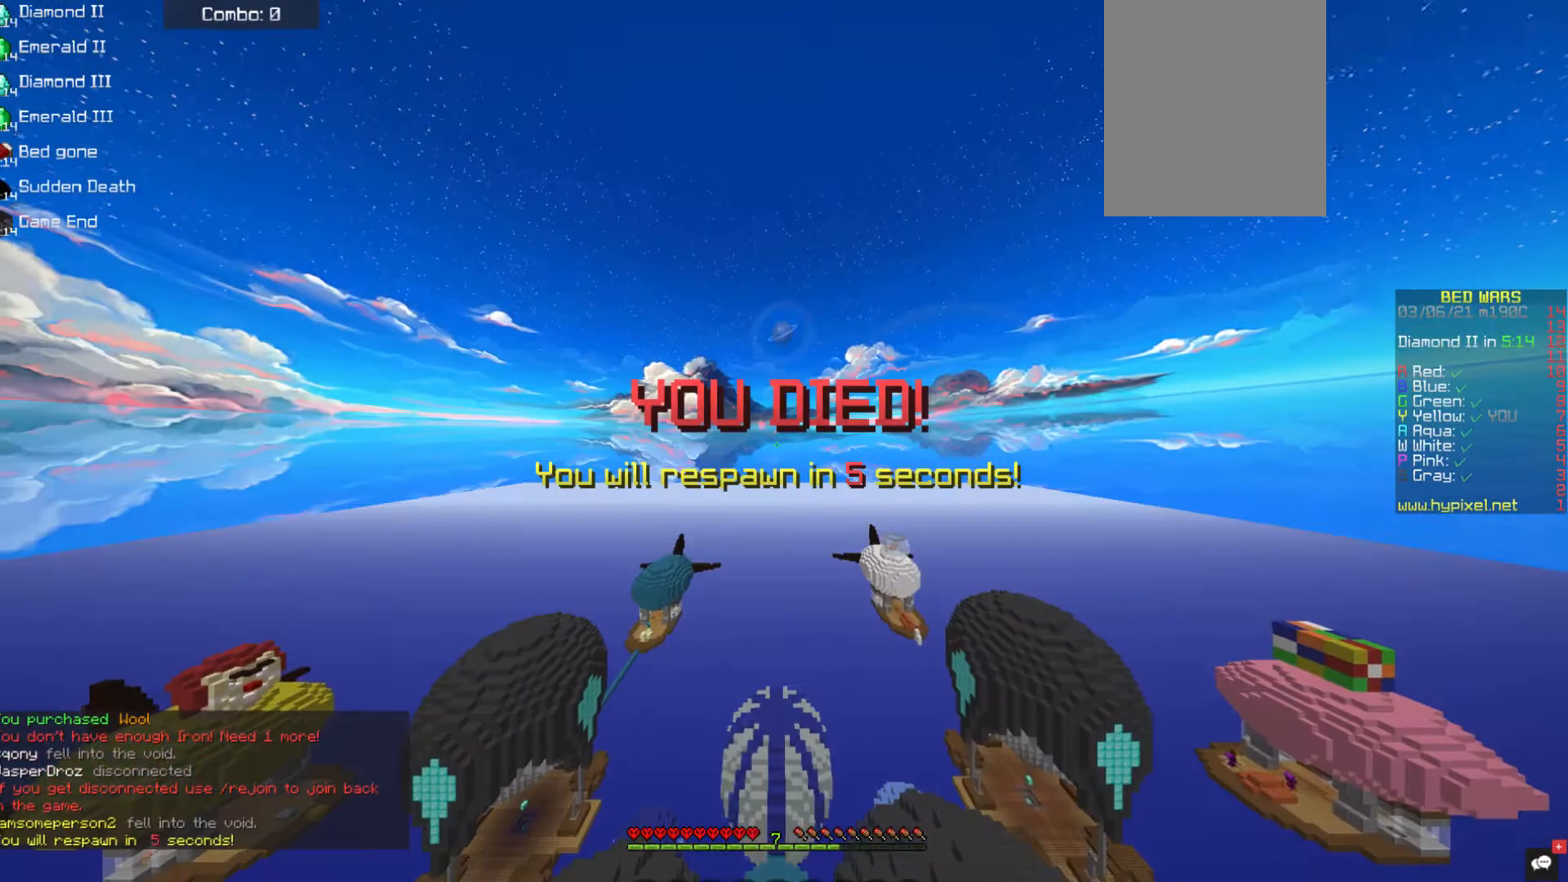
{"keys": [], "mouse": [], "events": [[84, "mouse_left", "down"], [101, "mouse_right", "down"], [387, "mouse_left", "up"], [404, "mouse_right", "up"]]}
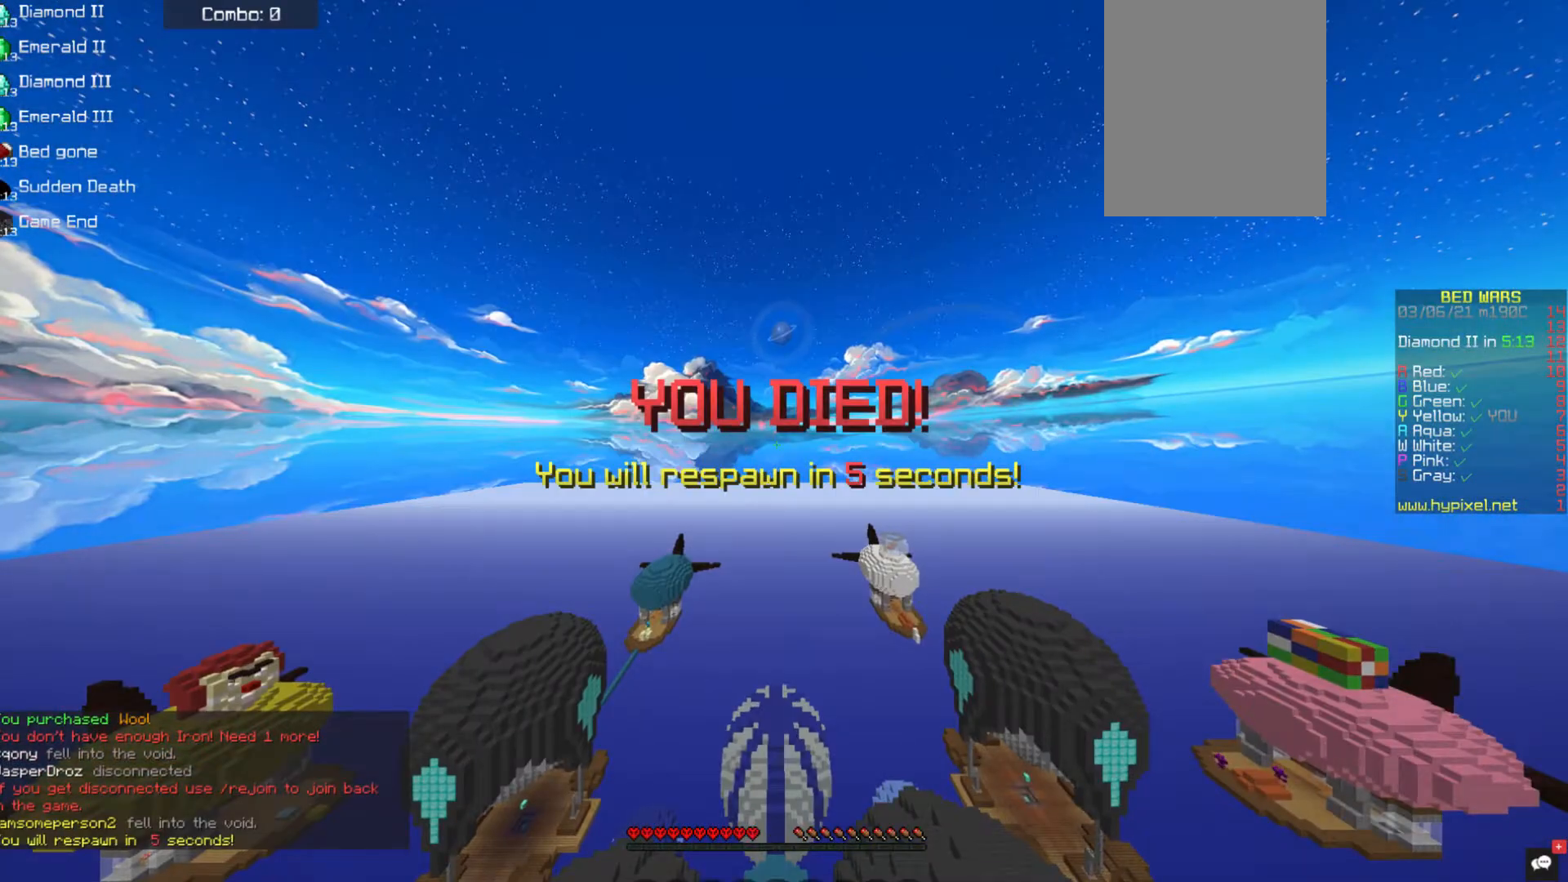
{"keys": ["w"], "mouse": [], "events": [[270, "w", "down"]]}
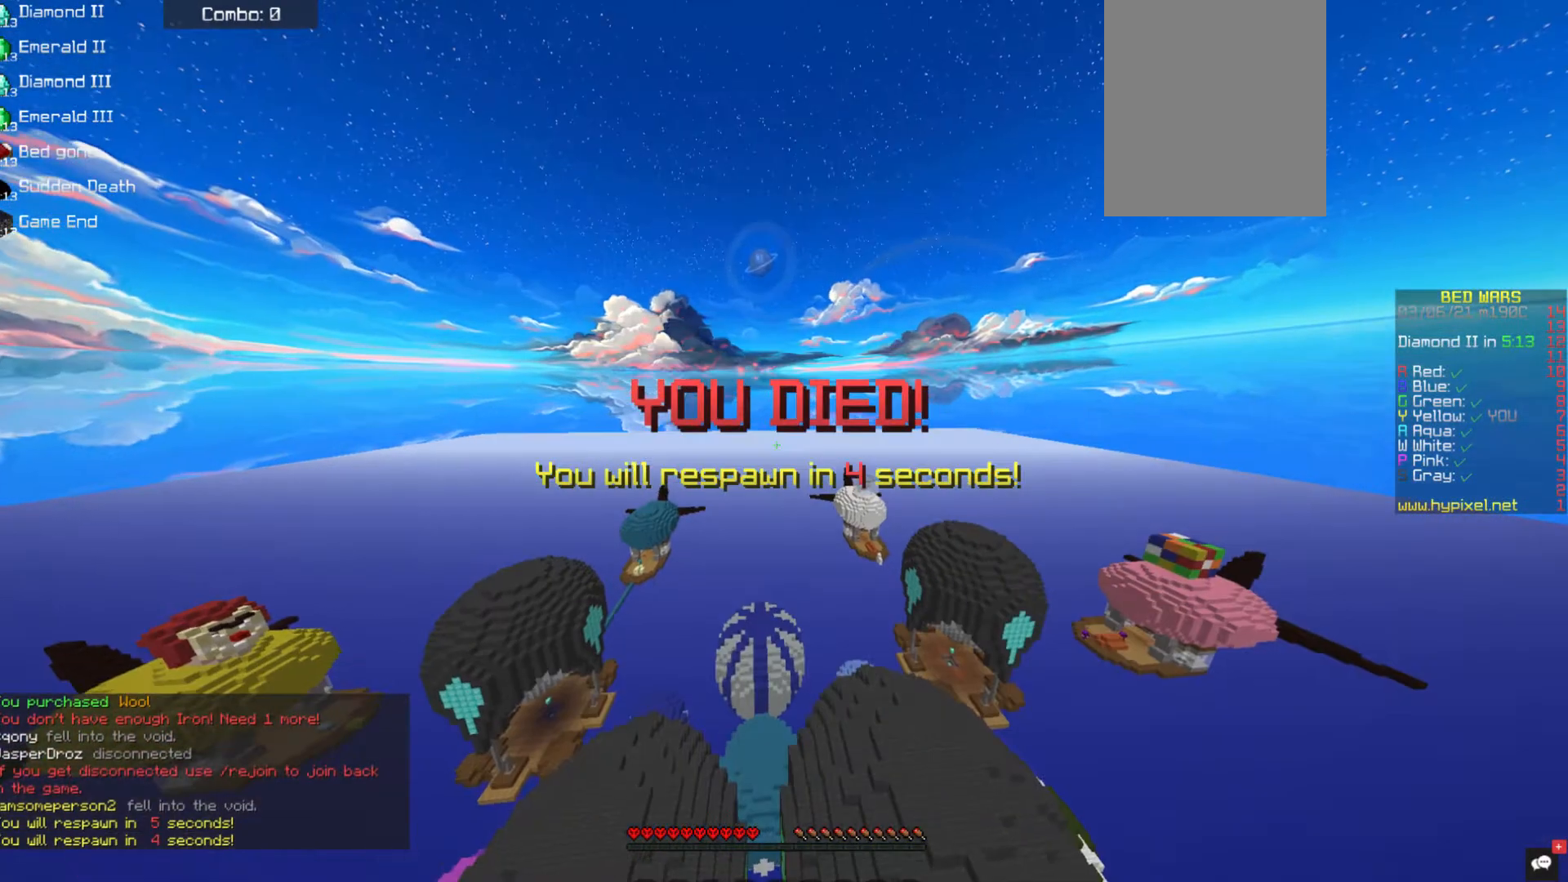
{"keys": [], "mouse": [], "events": [[303, "w", "up"]]}
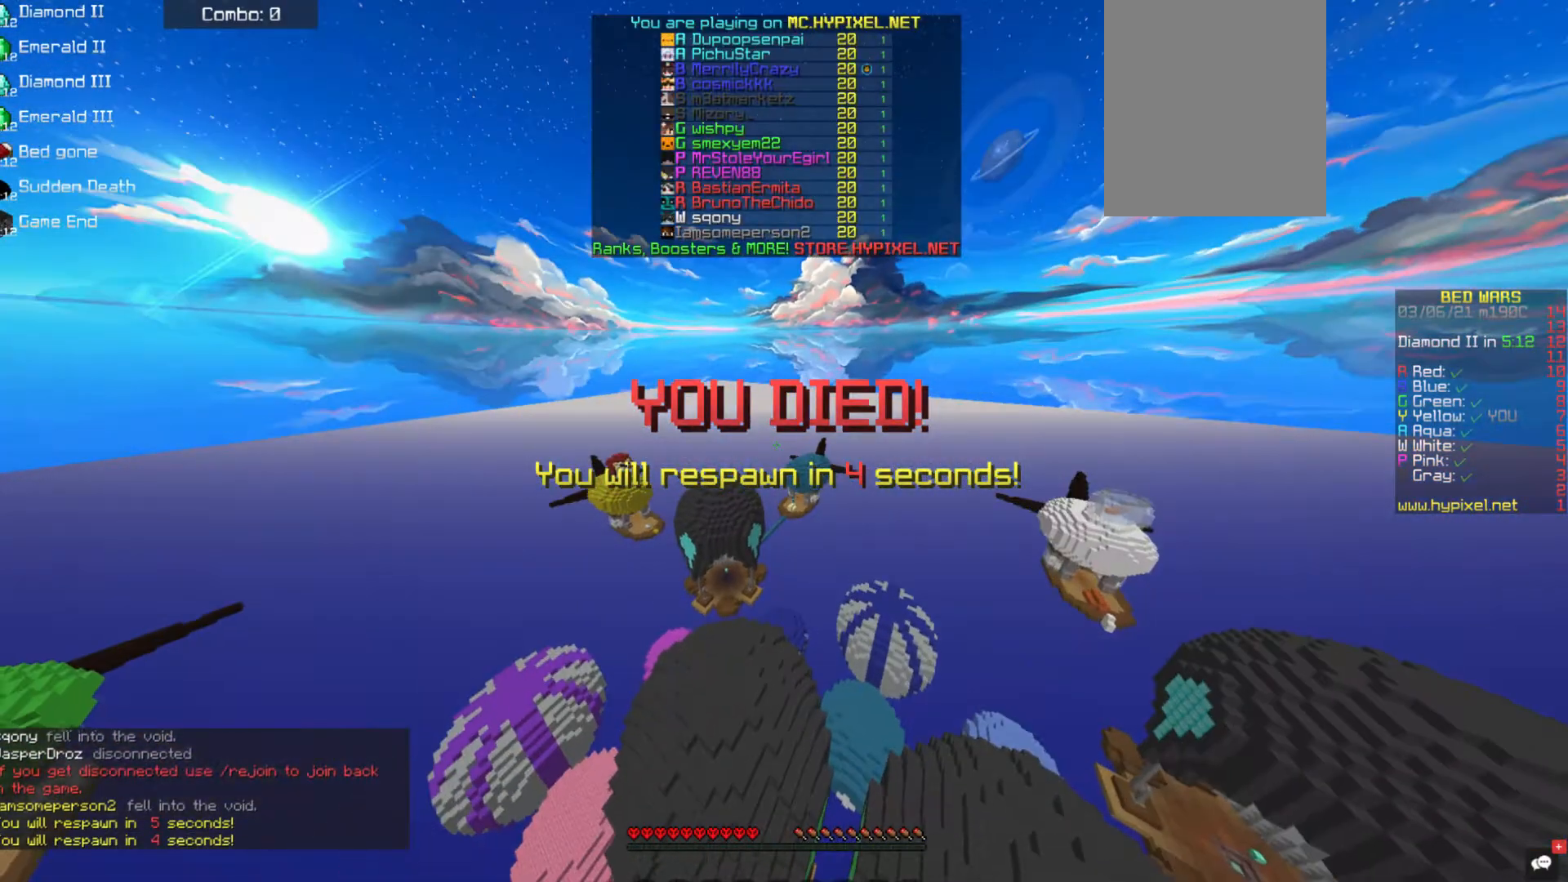
{"keys": ["w"], "mouse": [], "events": [[422, "w", "down"]]}
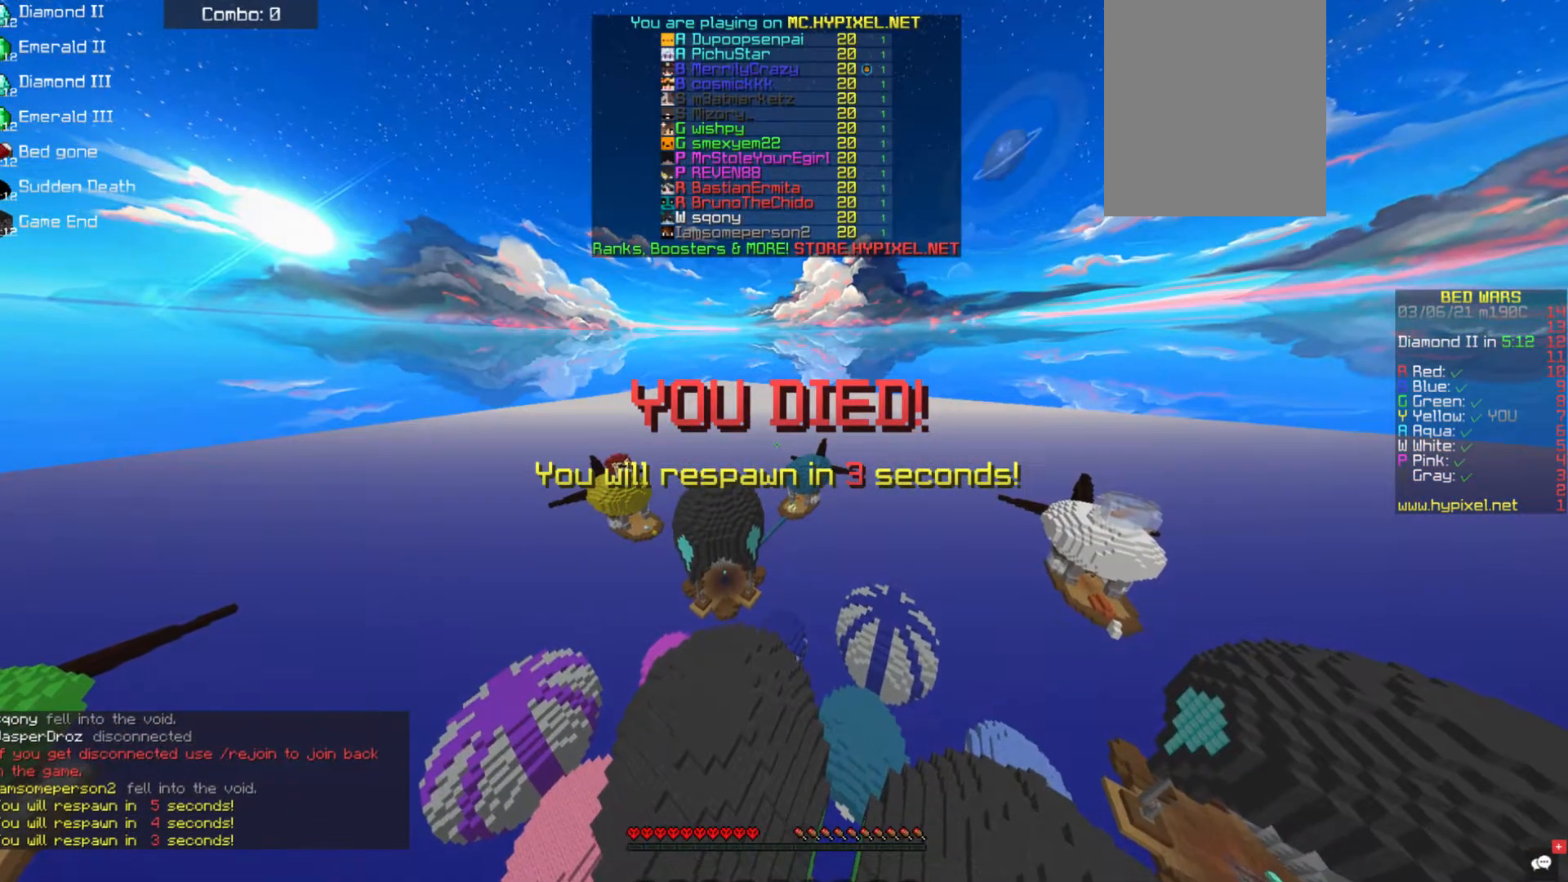
{"keys": ["w"], "mouse": [], "events": []}
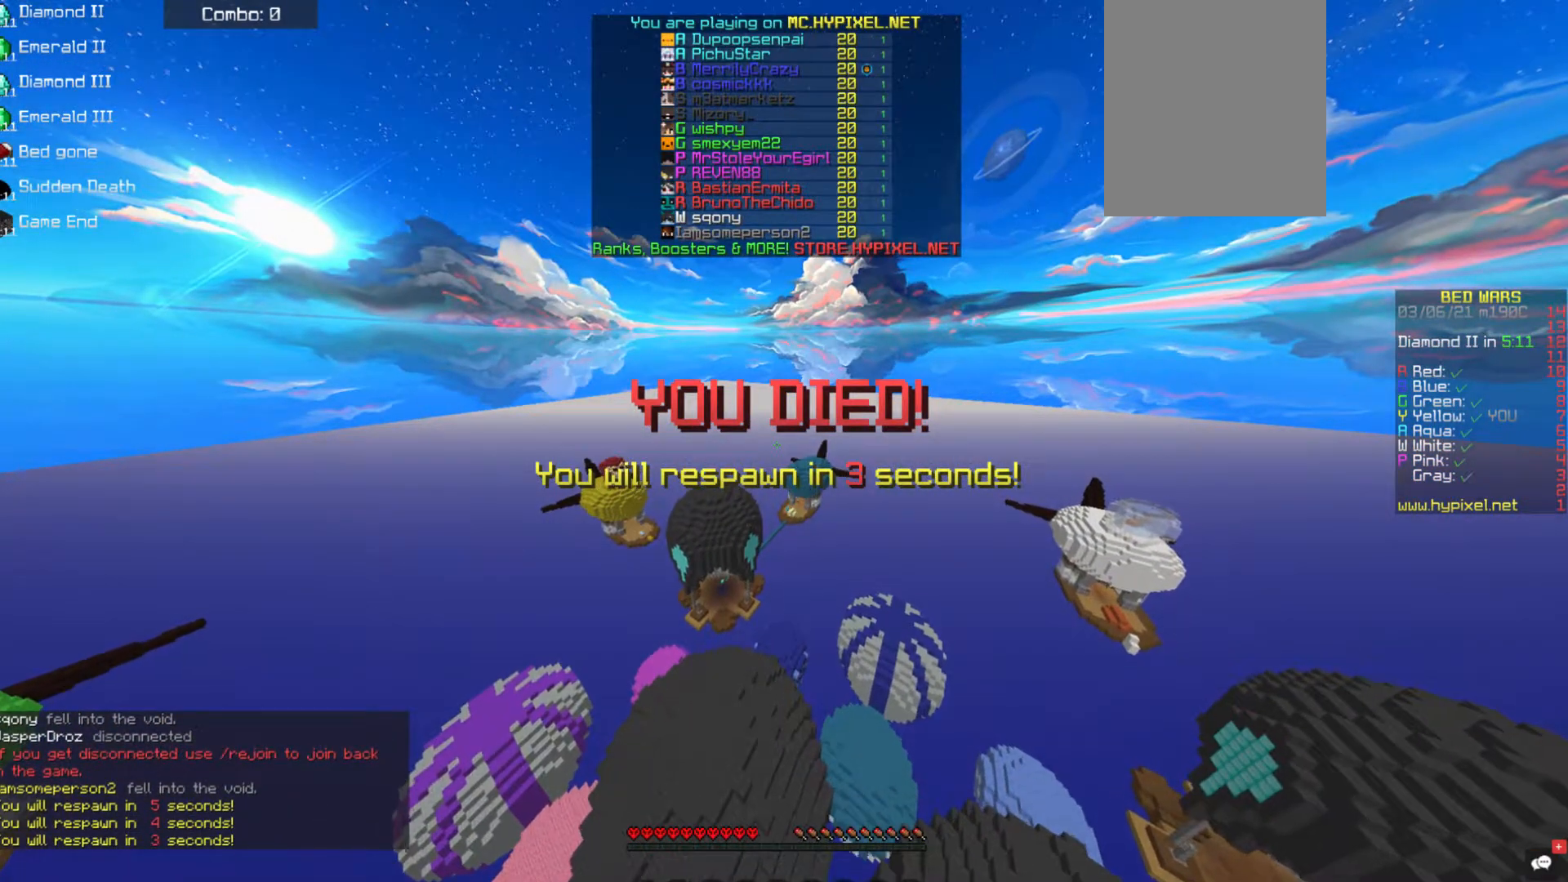
{"keys": [], "mouse": [], "events": [[34, "w", "up"]]}
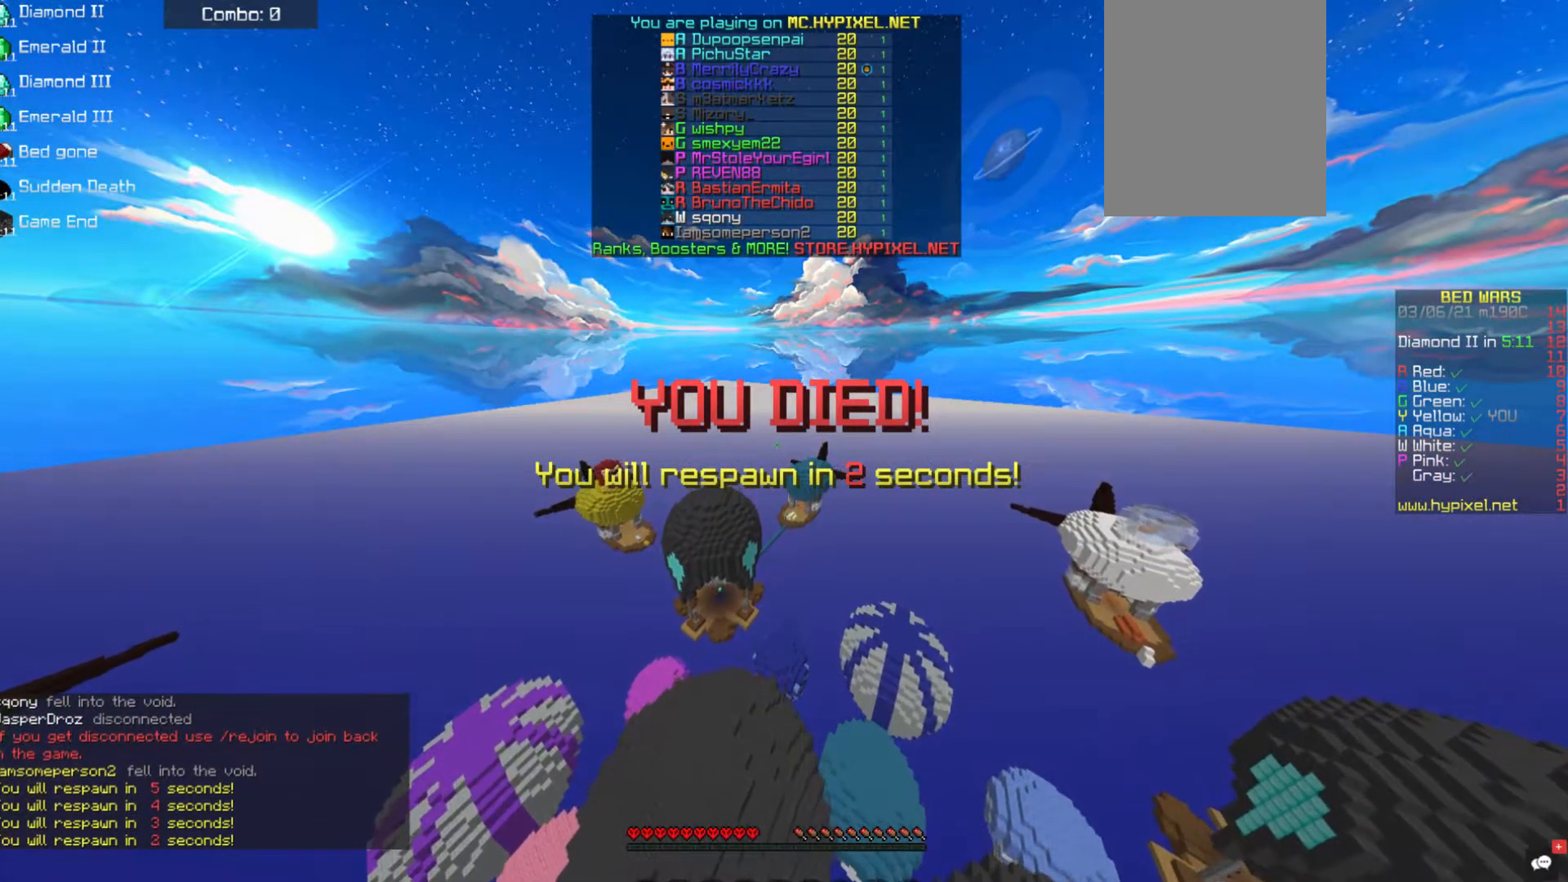
{"keys": [], "mouse": [], "events": []}
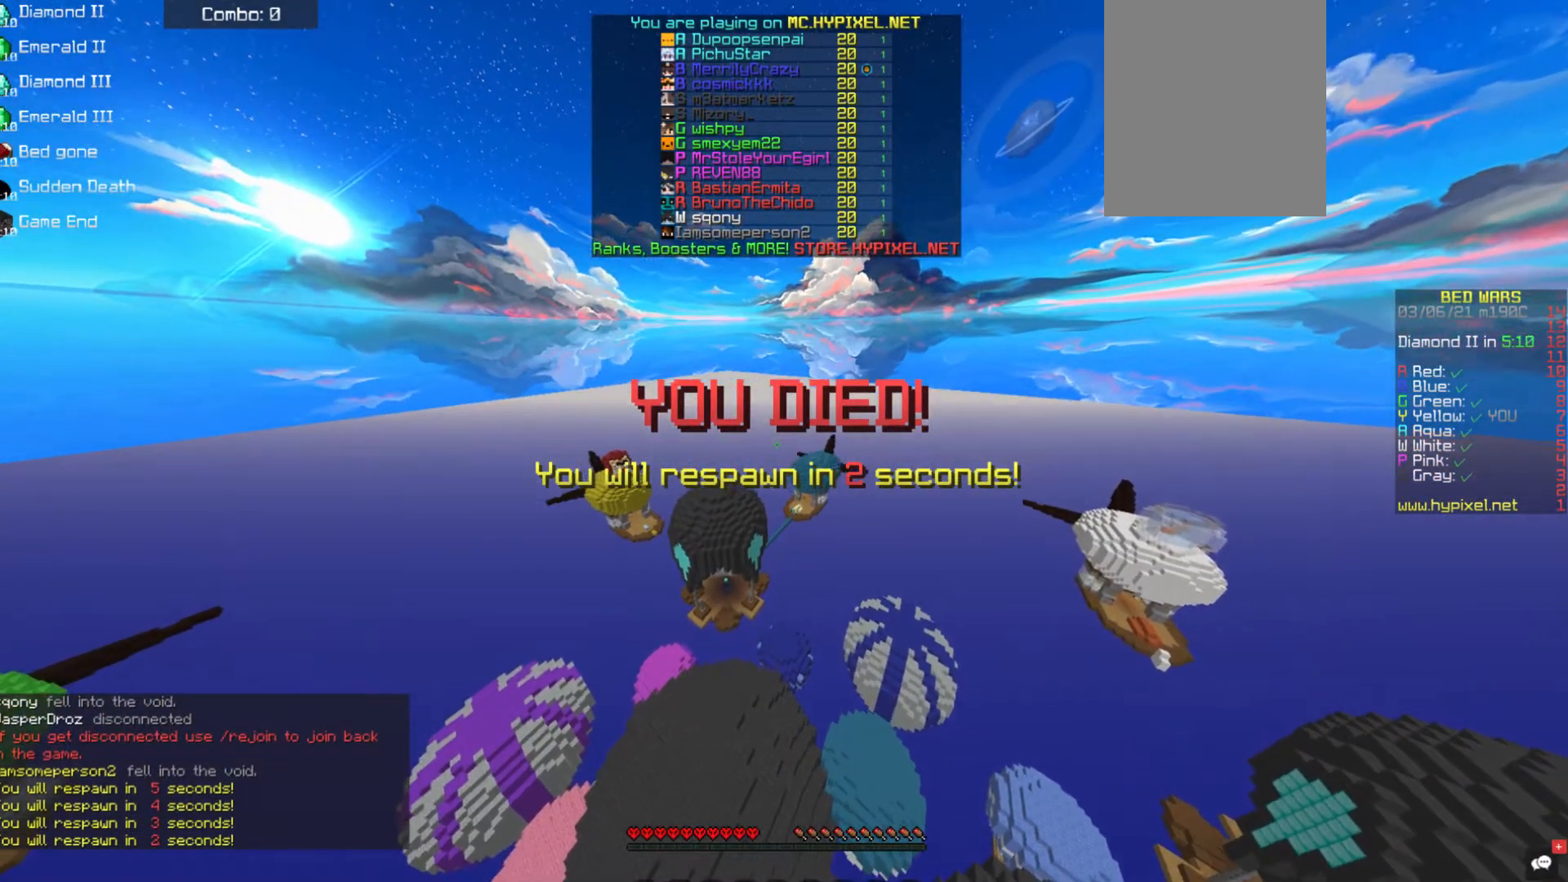
{"keys": [], "mouse": [], "events": []}
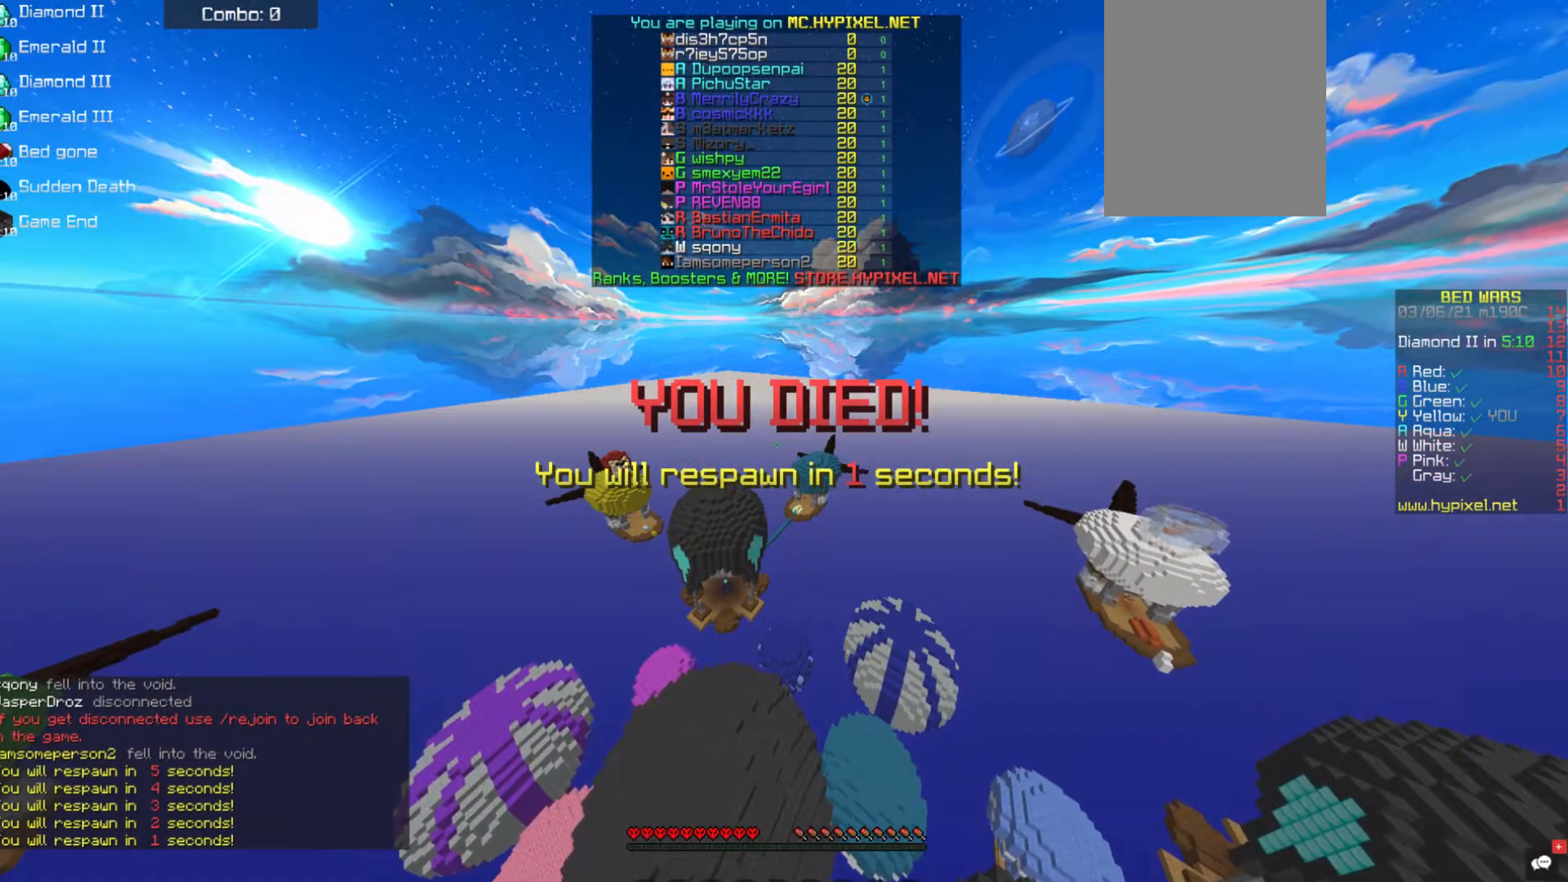
{"keys": [], "mouse": [], "events": []}
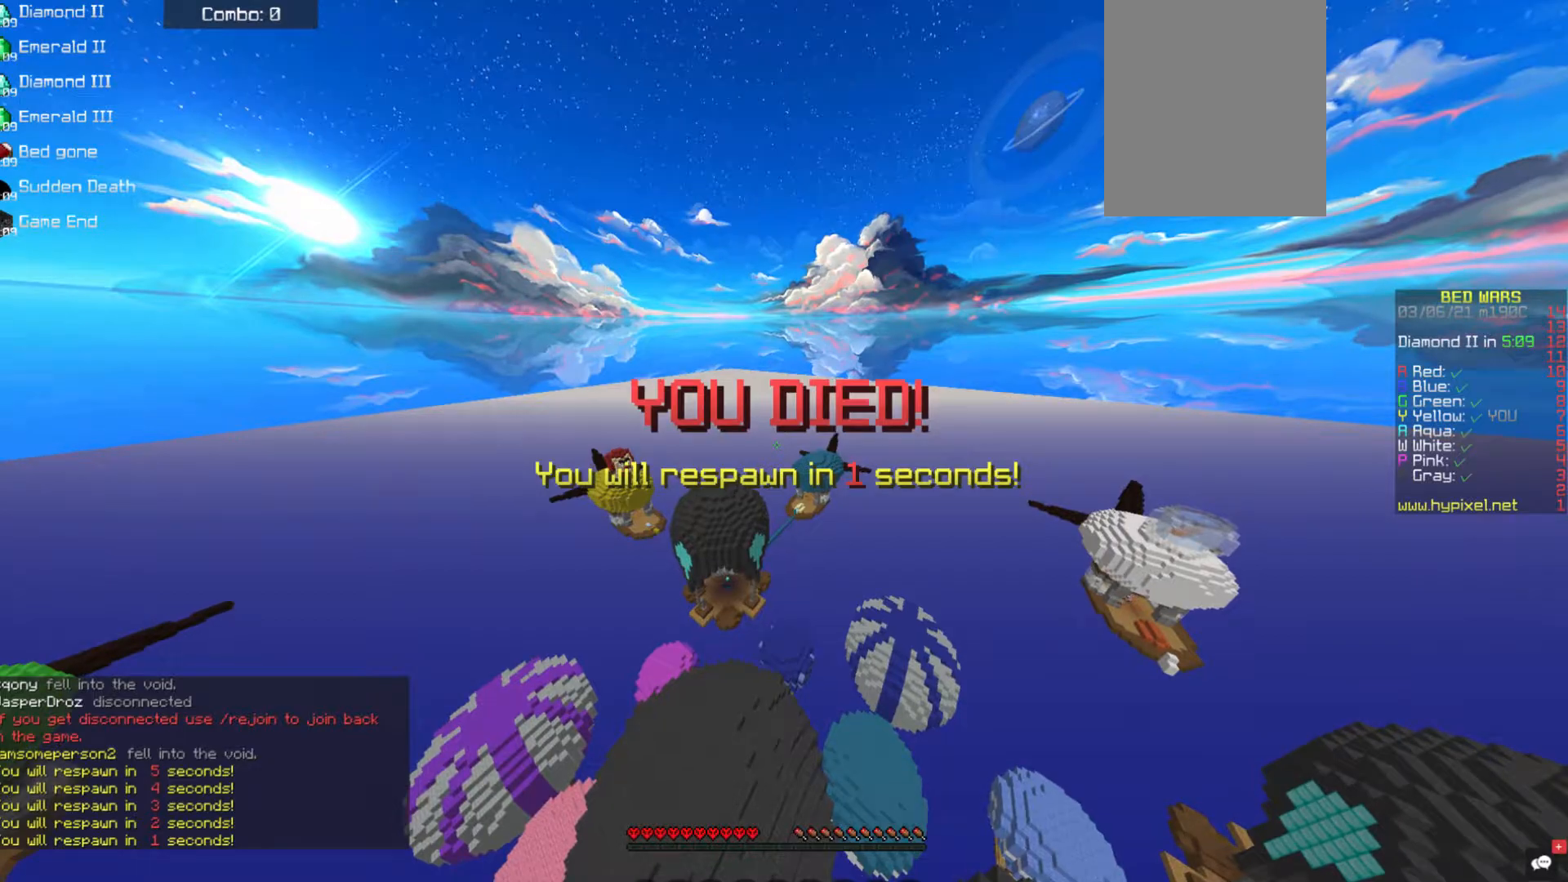
{"keys": [], "mouse": [], "events": []}
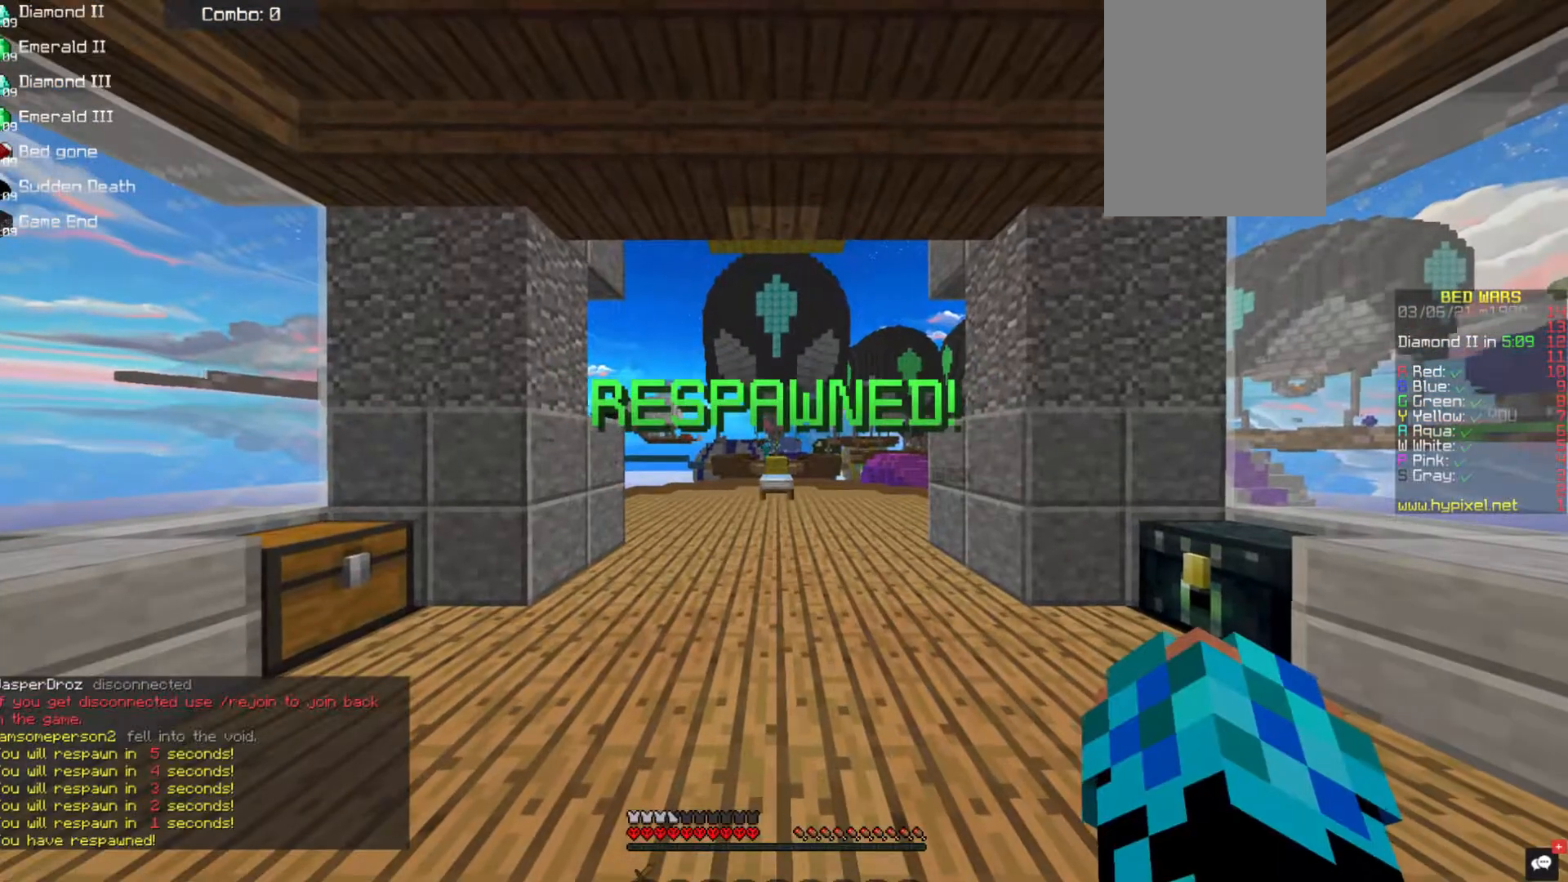
{"keys": ["s"], "mouse": ["right"], "events": [[185, "s", "down"], [421, "mouse_right", "down"]]}
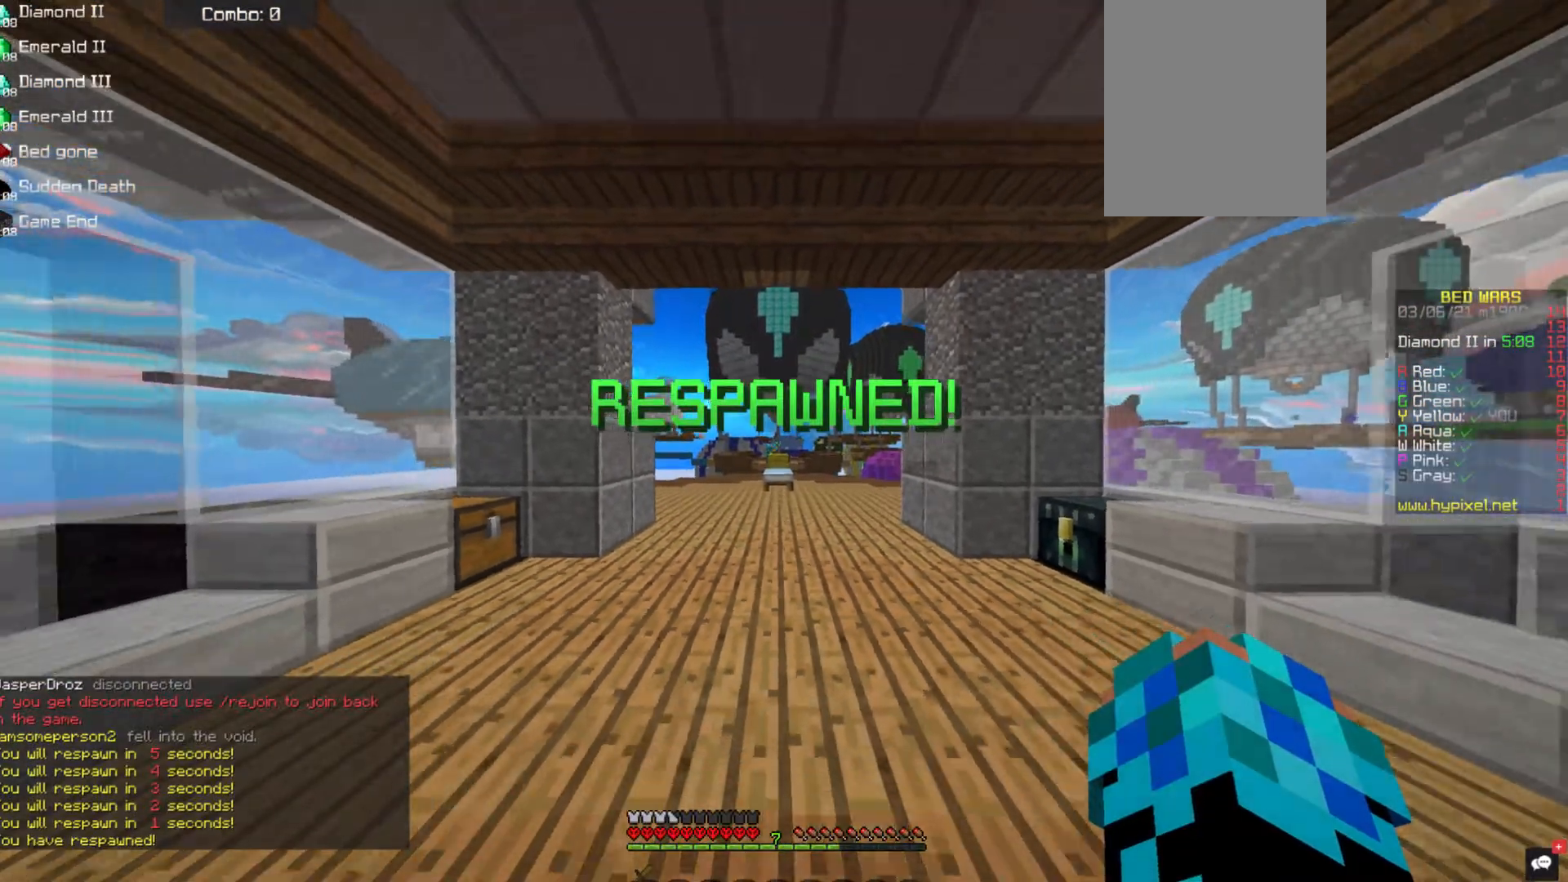
{"keys": ["w"], "mouse": [], "events": [[84, "mouse_right", "up"], [252, "s", "up"], [286, "w", "down"]]}